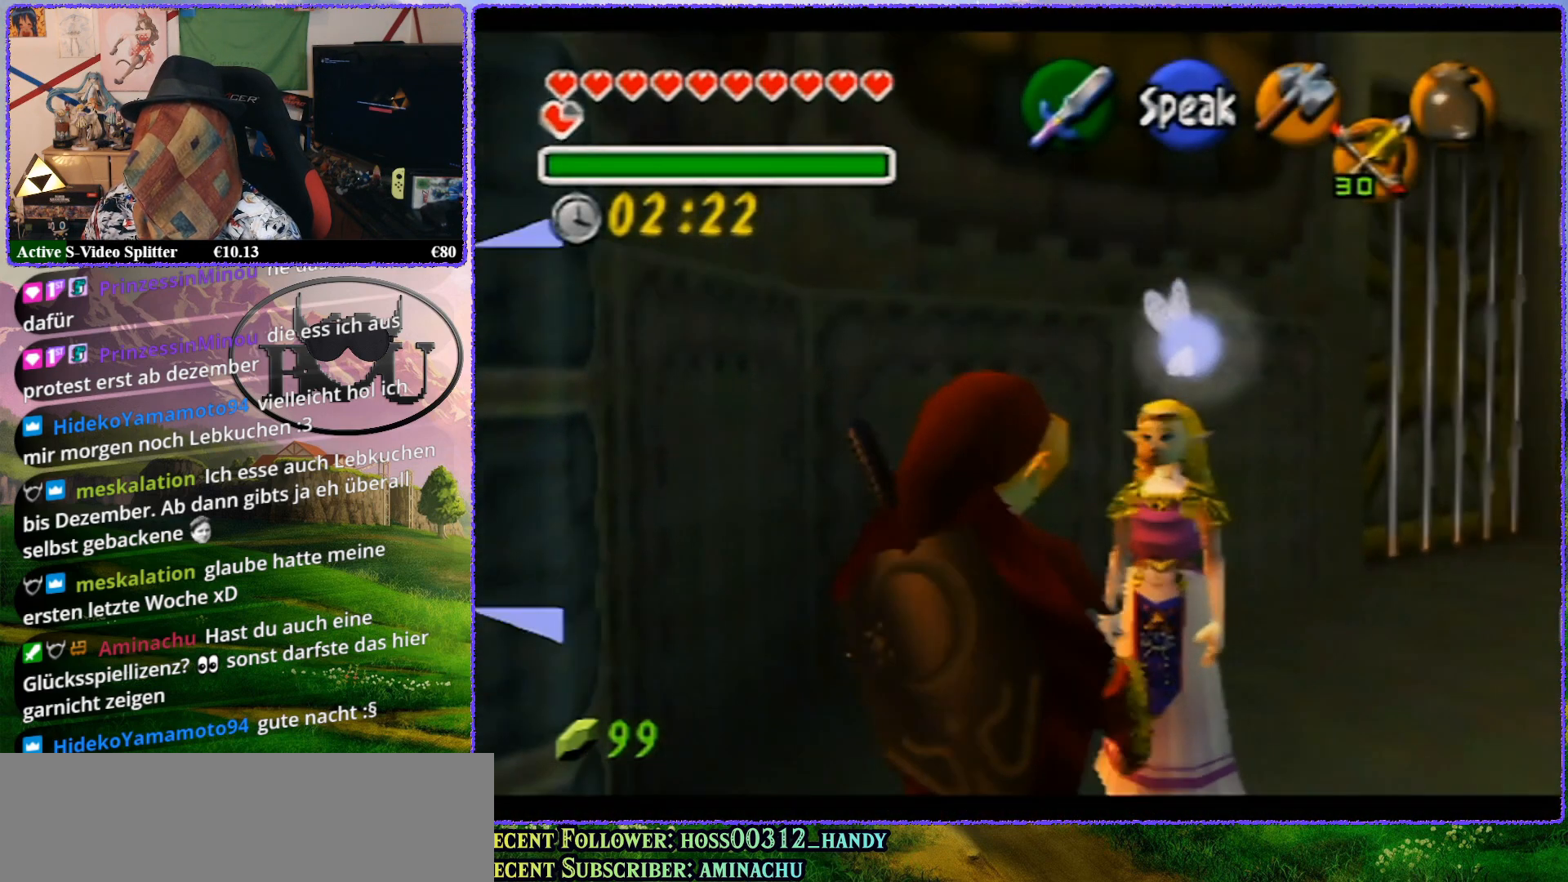
Gameplay with a controller (Nintendo layout); each line is a JSON object with the inputs held at the frame after it. "events" lists button and stick changes between this image and that frame as [ms after this image, input, new state], when the widget could be followed in between. Not read: L1 L3 R3.
{"buttons": ["Z"], "left_stick": "left", "events": [[433, "left_stick", "left"]]}
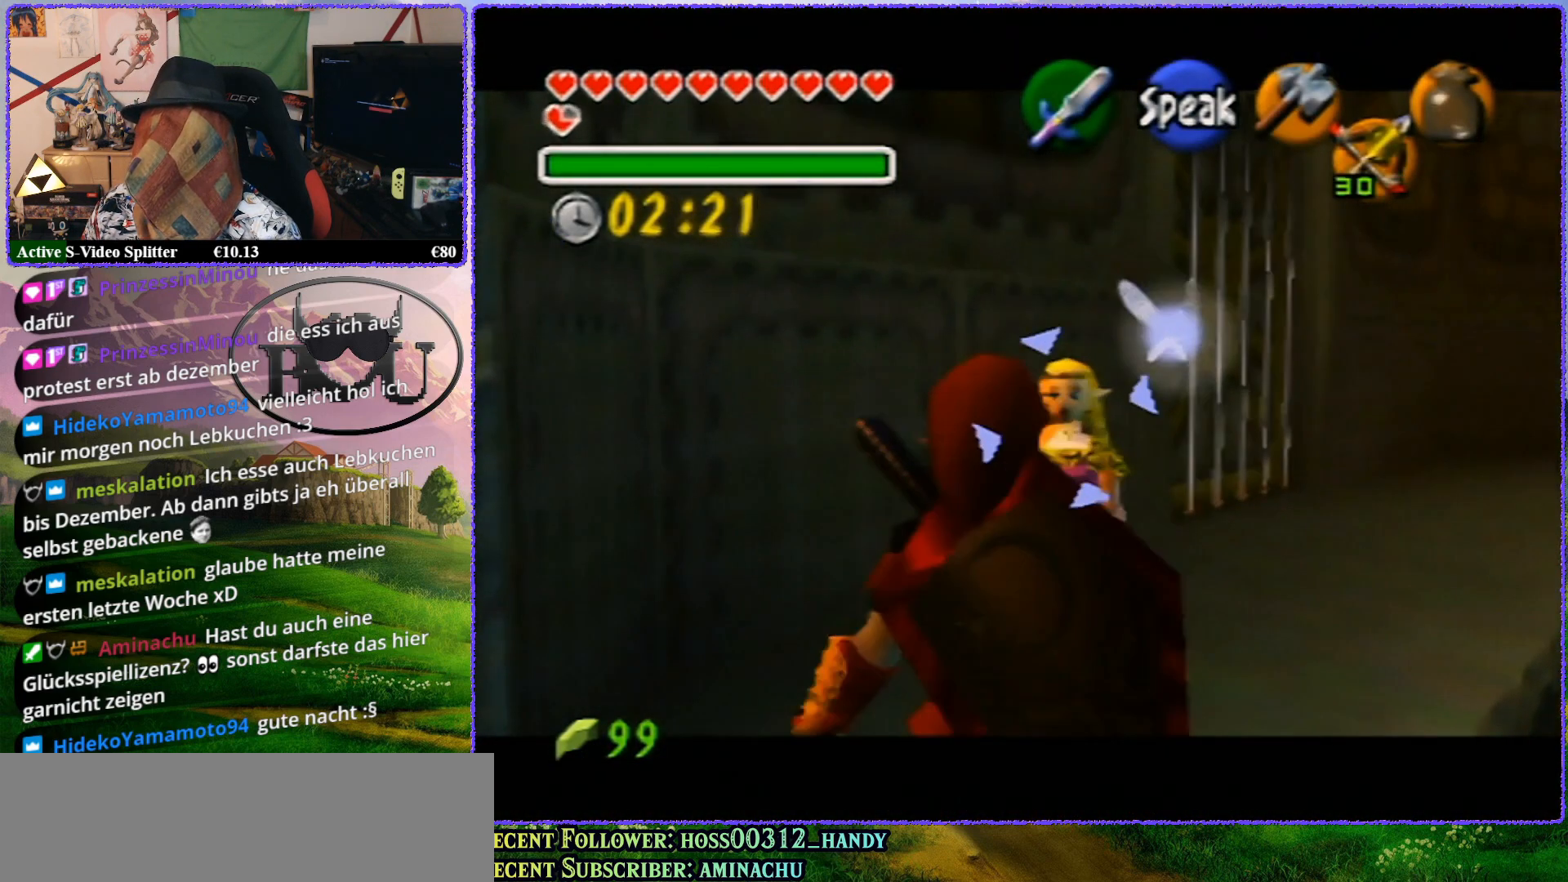
{"buttons": ["Z"], "left_stick": "left", "events": []}
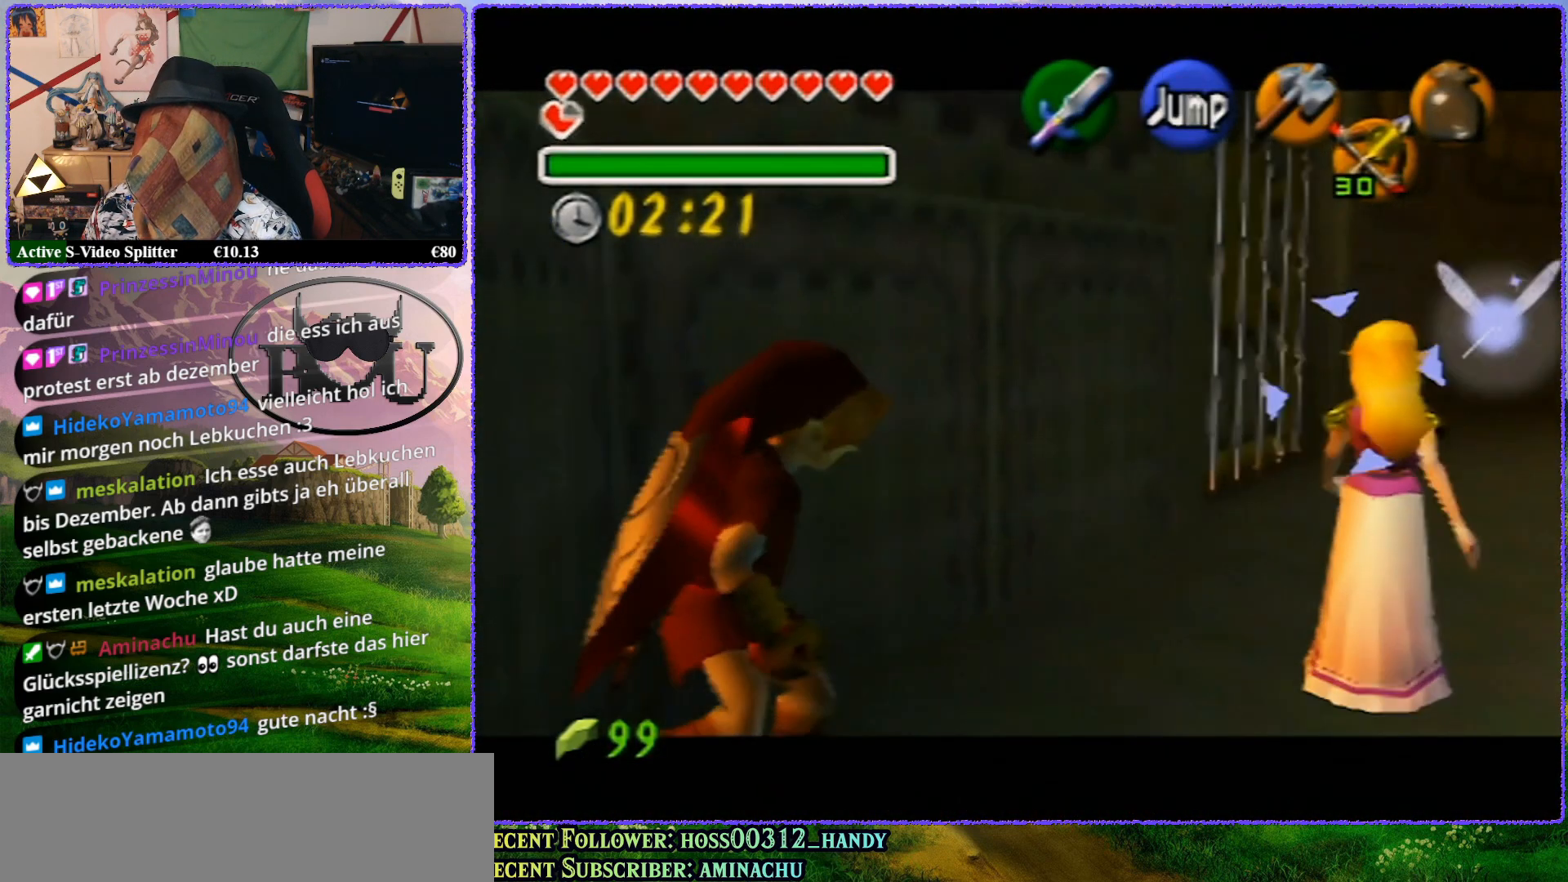
{"buttons": ["Z"], "left_stick": "up-left", "events": [[150, "left_stick", "up-left"]]}
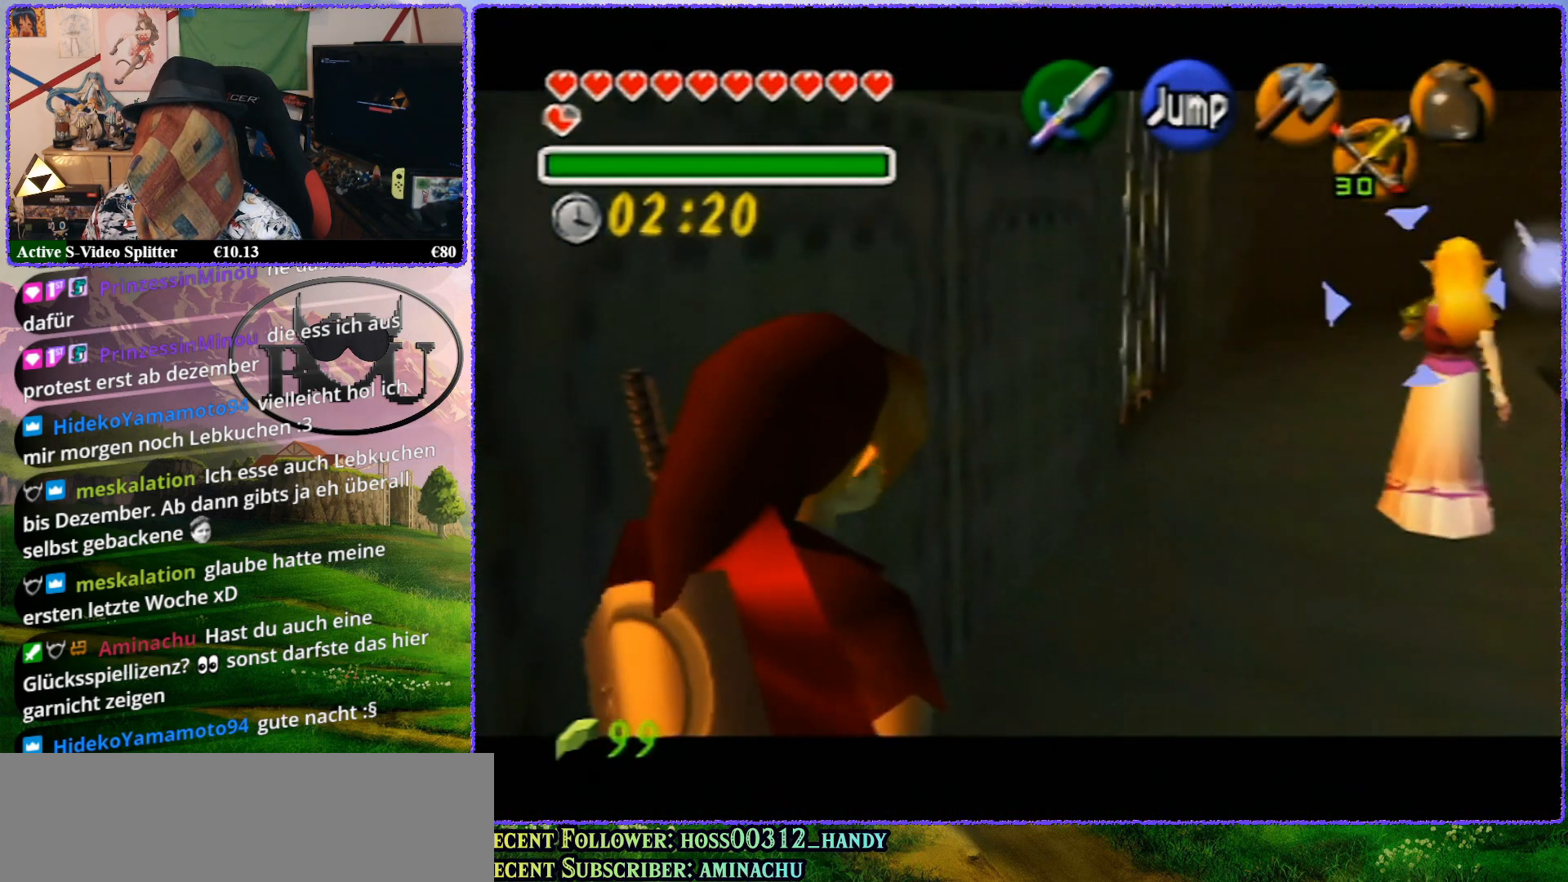
{"buttons": ["Z"], "left_stick": "up-left", "events": []}
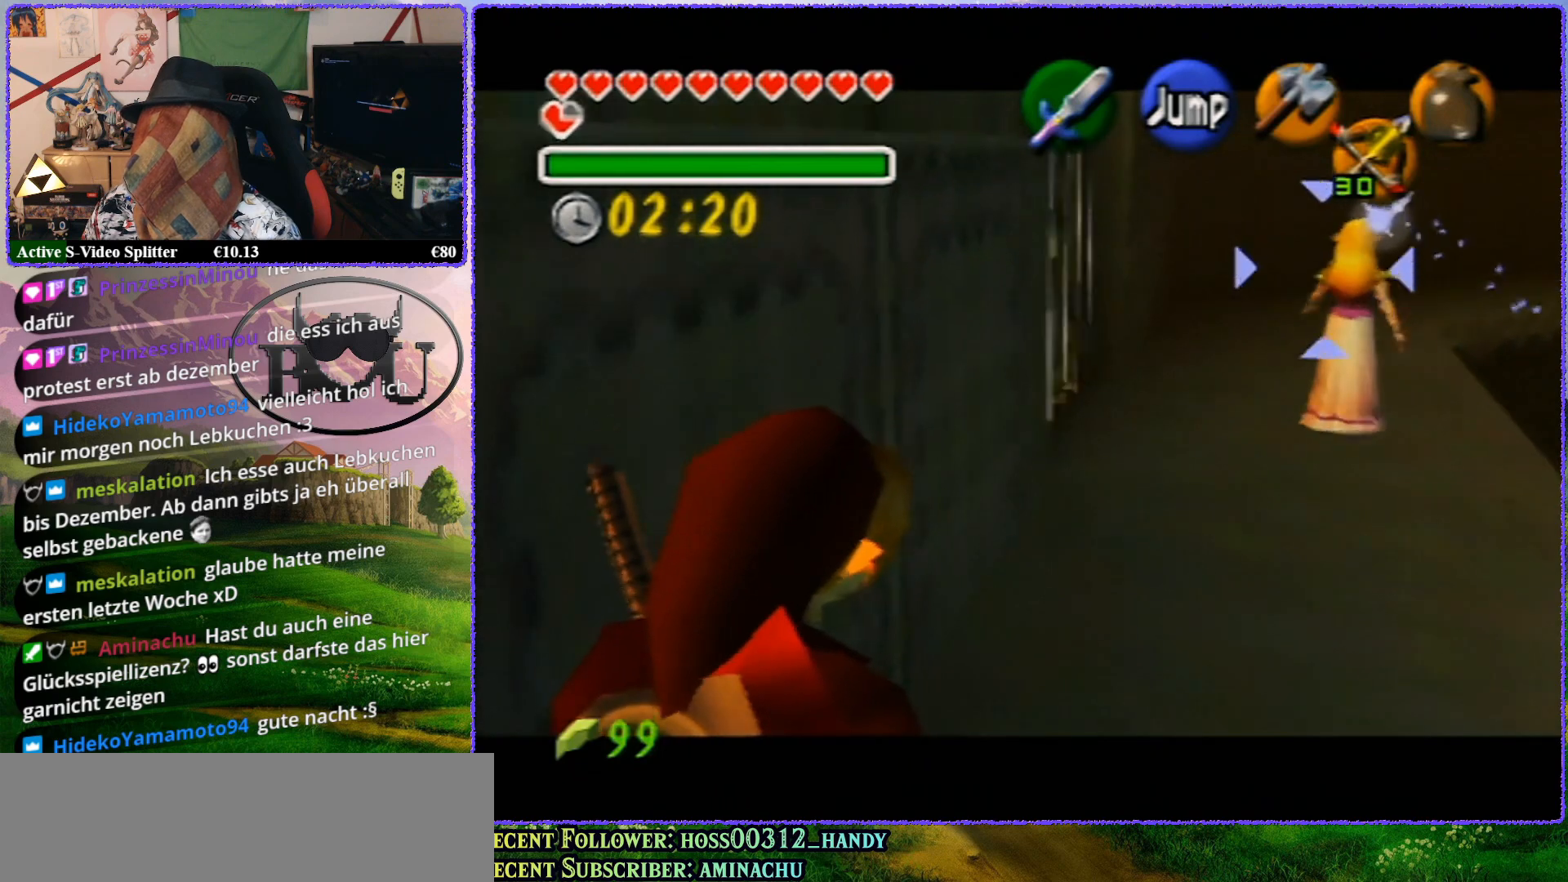
{"buttons": ["Z"], "left_stick": "up", "events": [[350, "left_stick", "up"]]}
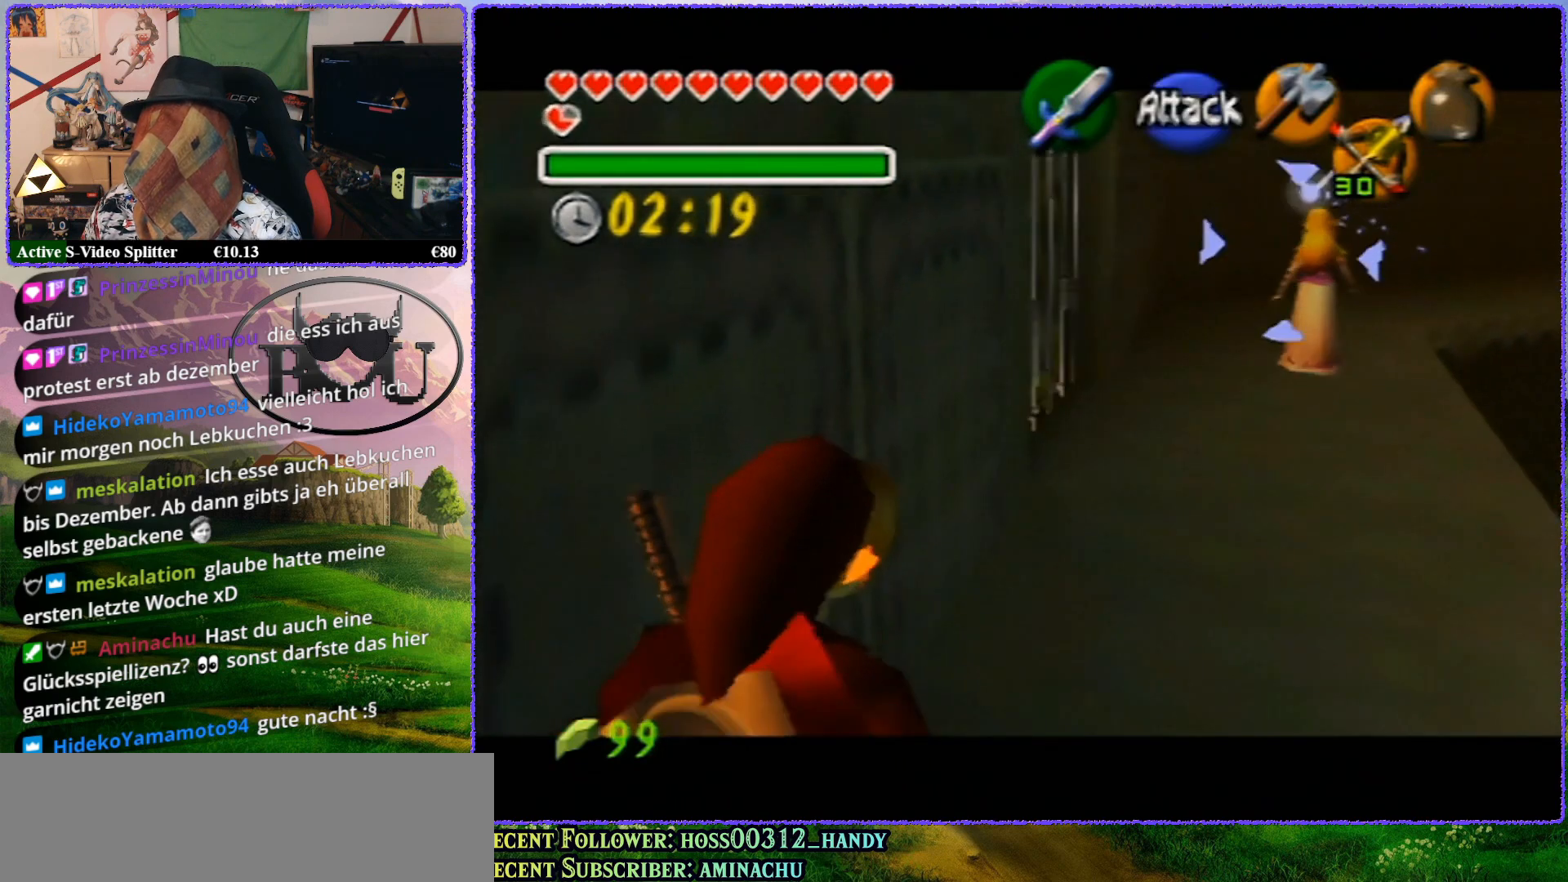
{"buttons": ["Z"], "left_stick": "up-left", "events": [[100, "left_stick", "center"], [333, "left_stick", "up-left"]]}
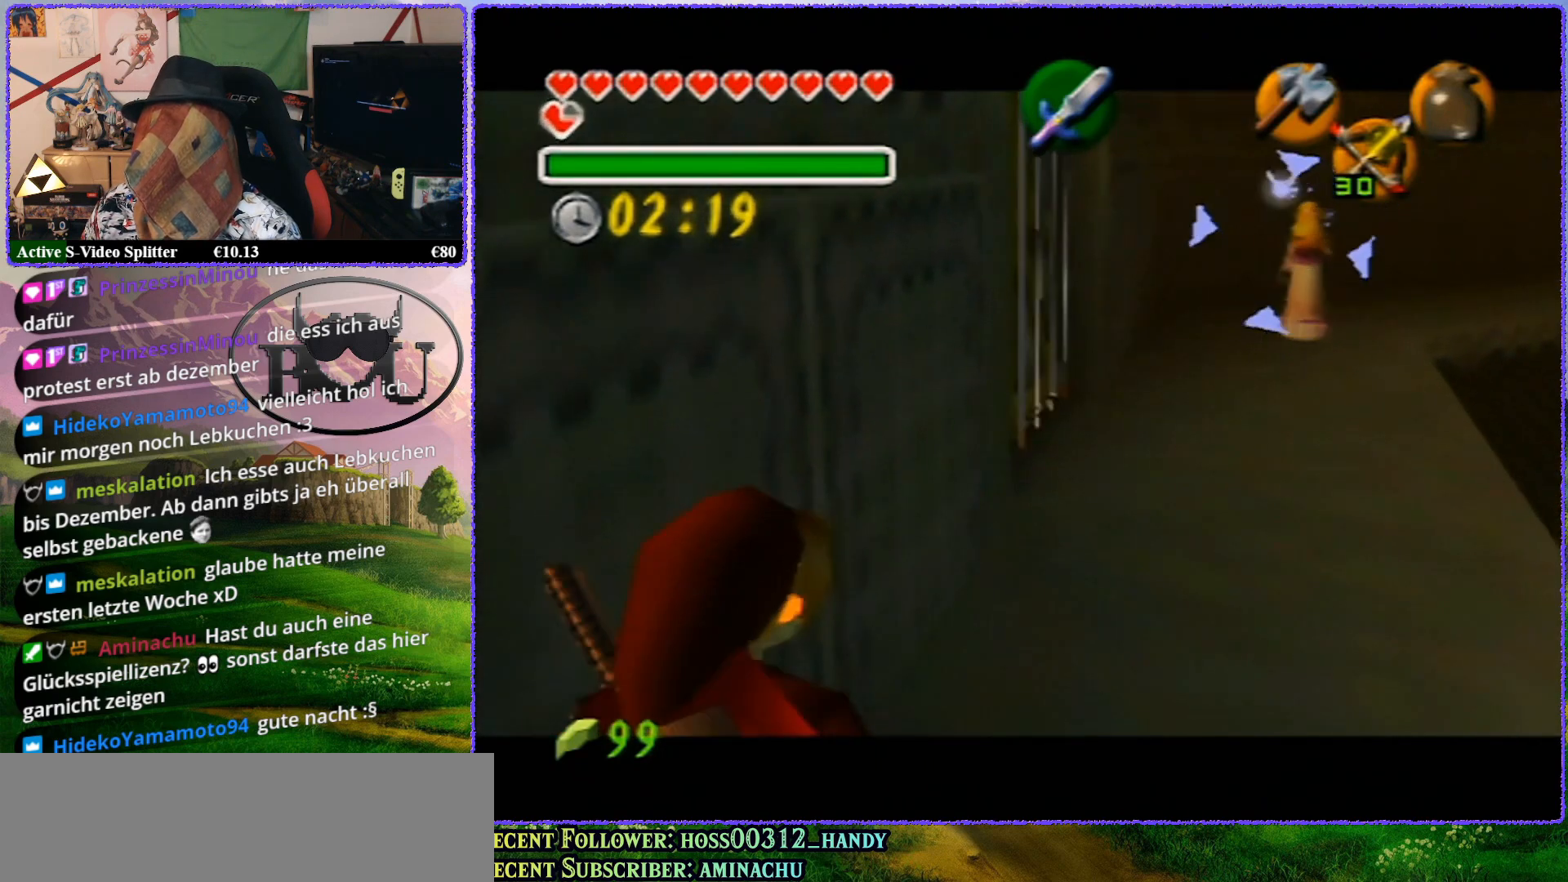
{"buttons": ["Z"], "left_stick": "up-left", "events": []}
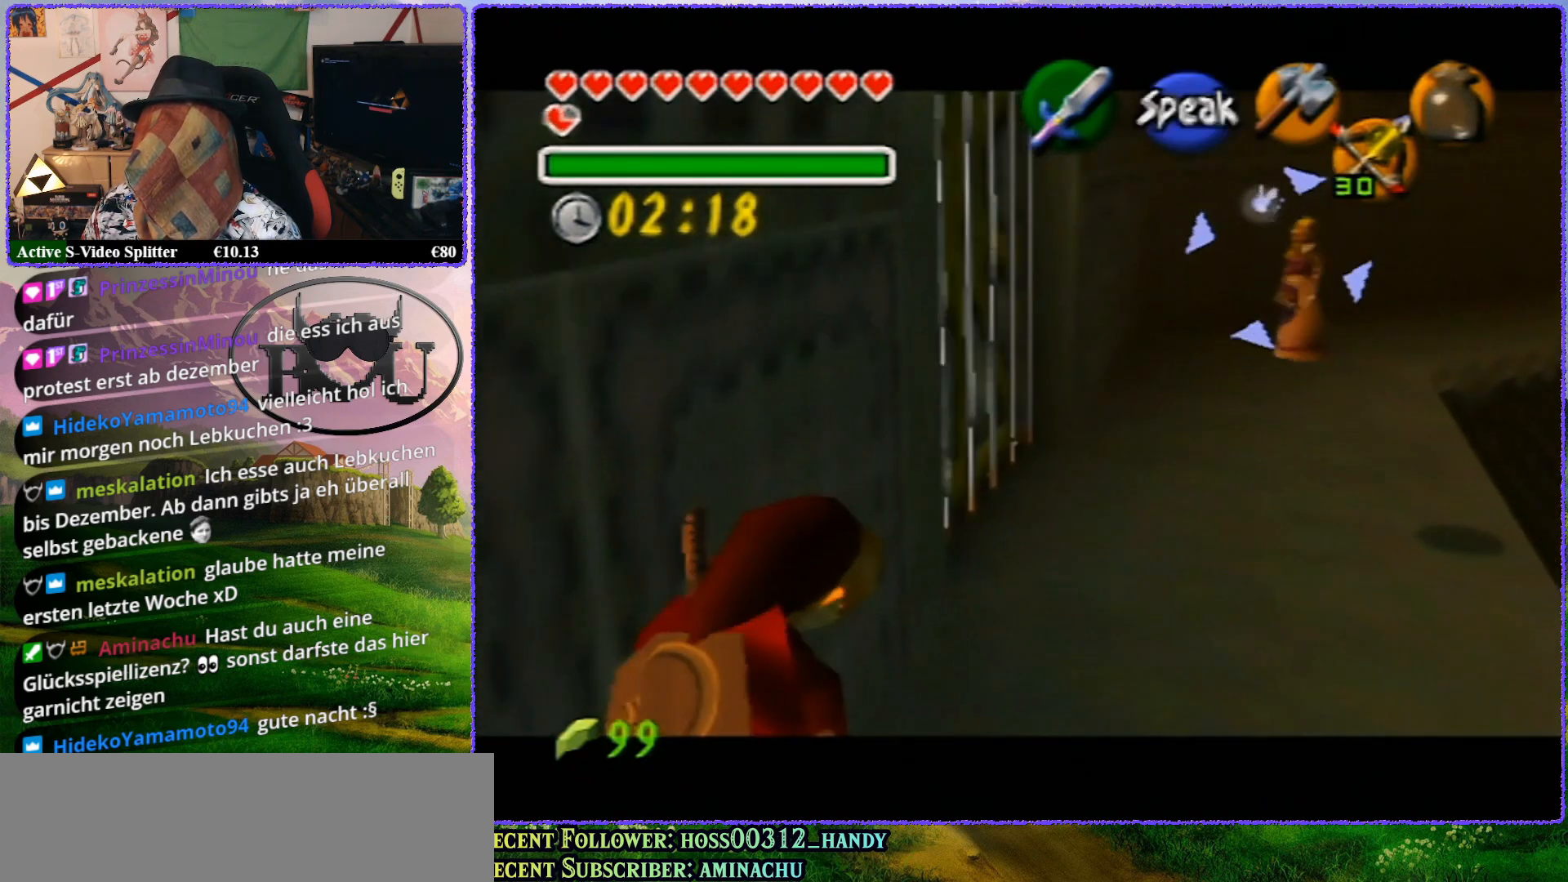
{"buttons": ["Z"], "left_stick": "center", "events": [[50, "left_stick", "center"]]}
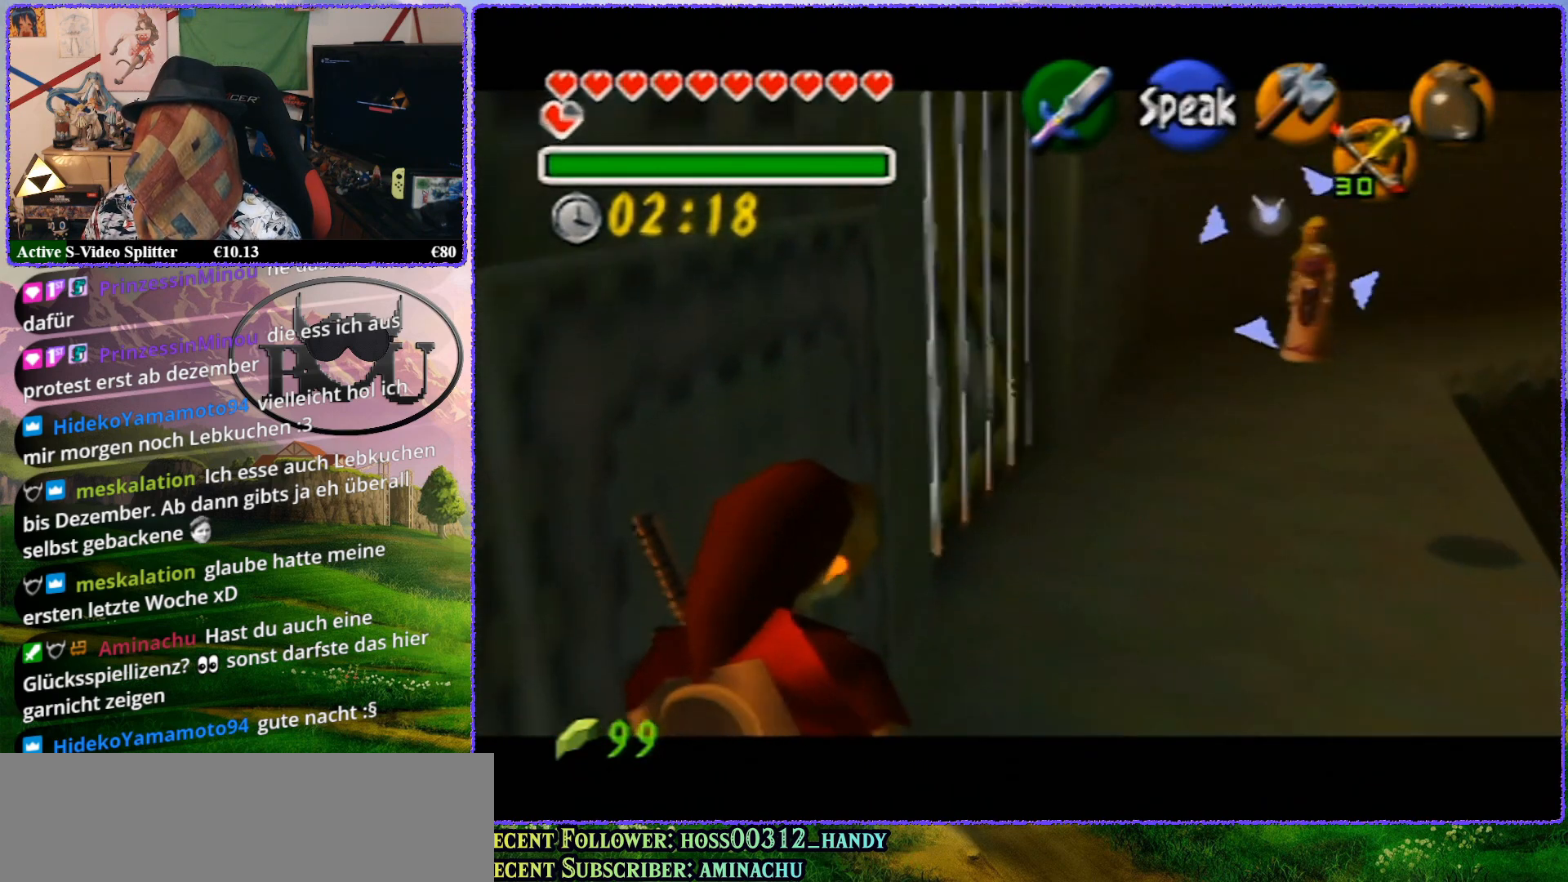
{"buttons": ["Z"], "left_stick": "left", "events": [[183, "left_stick", "left"]]}
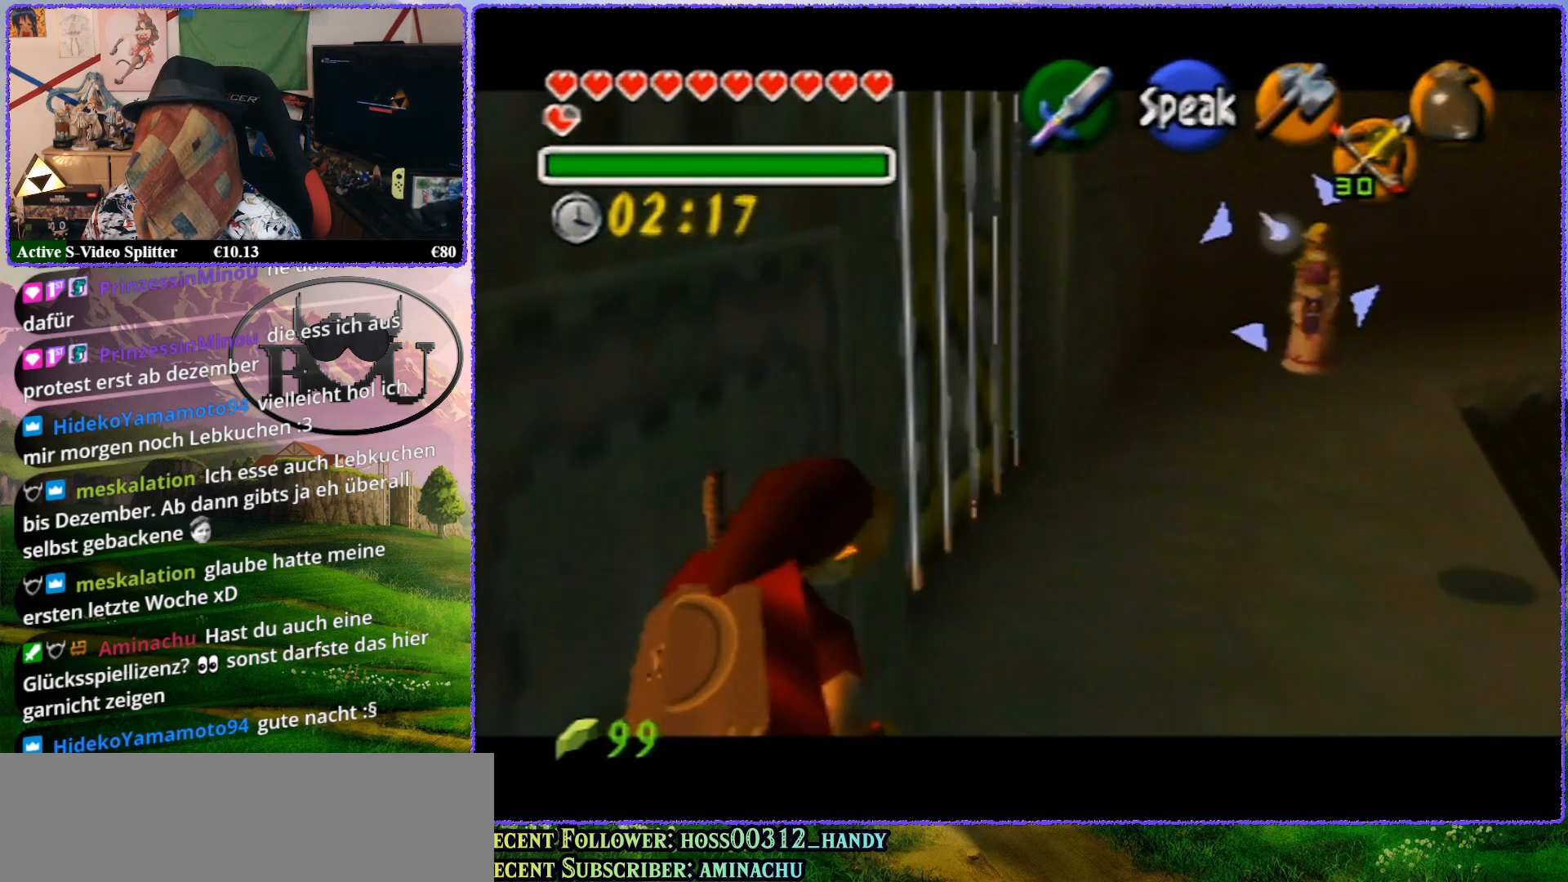
{"buttons": ["Z"], "left_stick": "up", "events": [[200, "left_stick", "up-left"], [467, "left_stick", "up"]]}
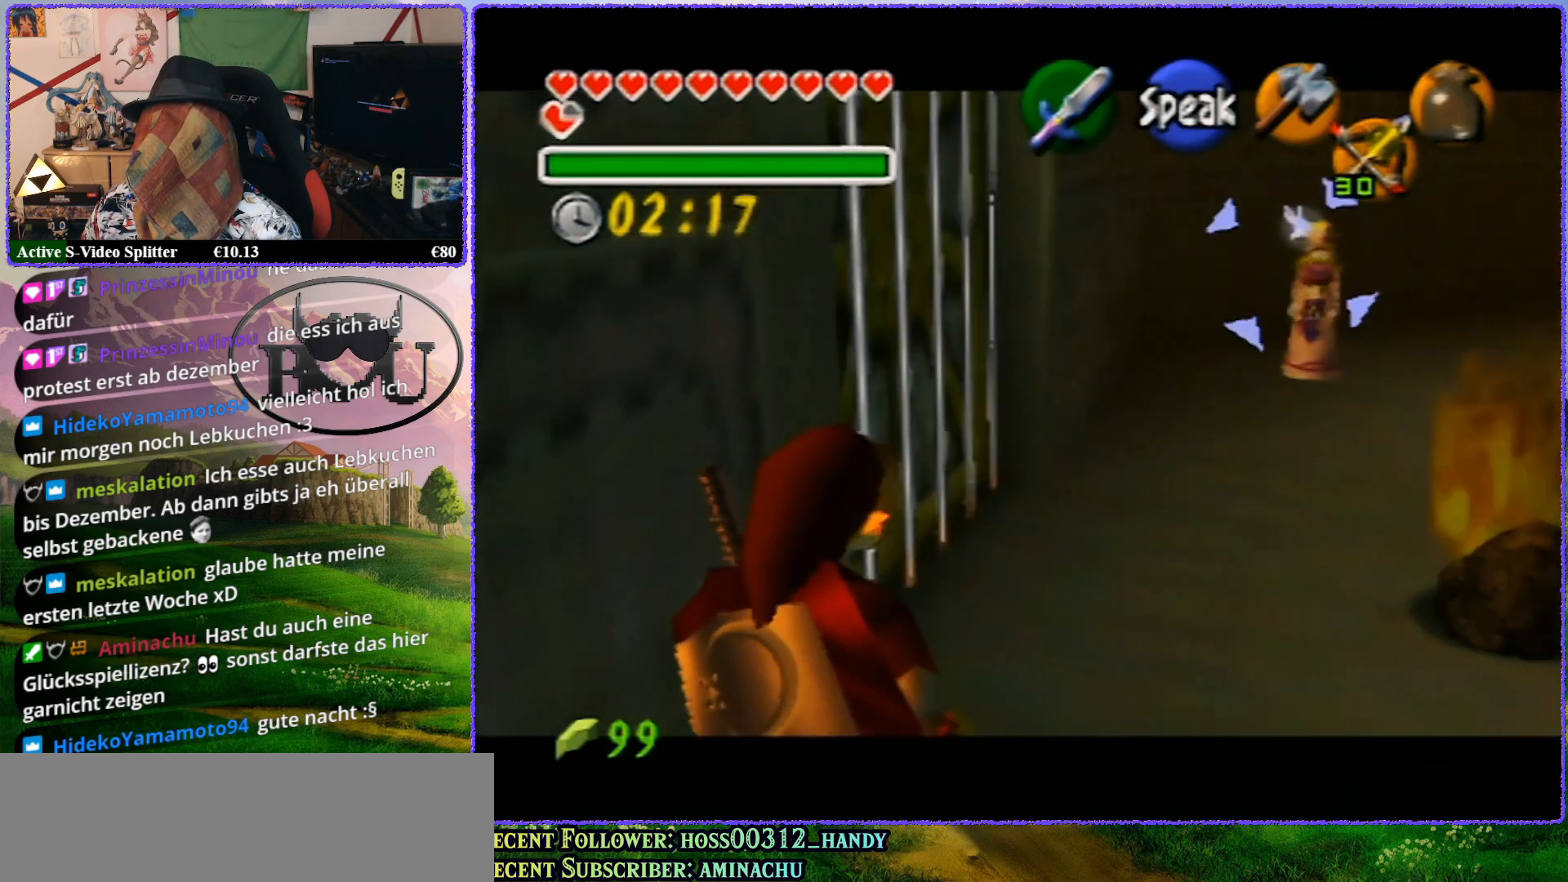
{"buttons": ["Z"], "left_stick": "up", "events": []}
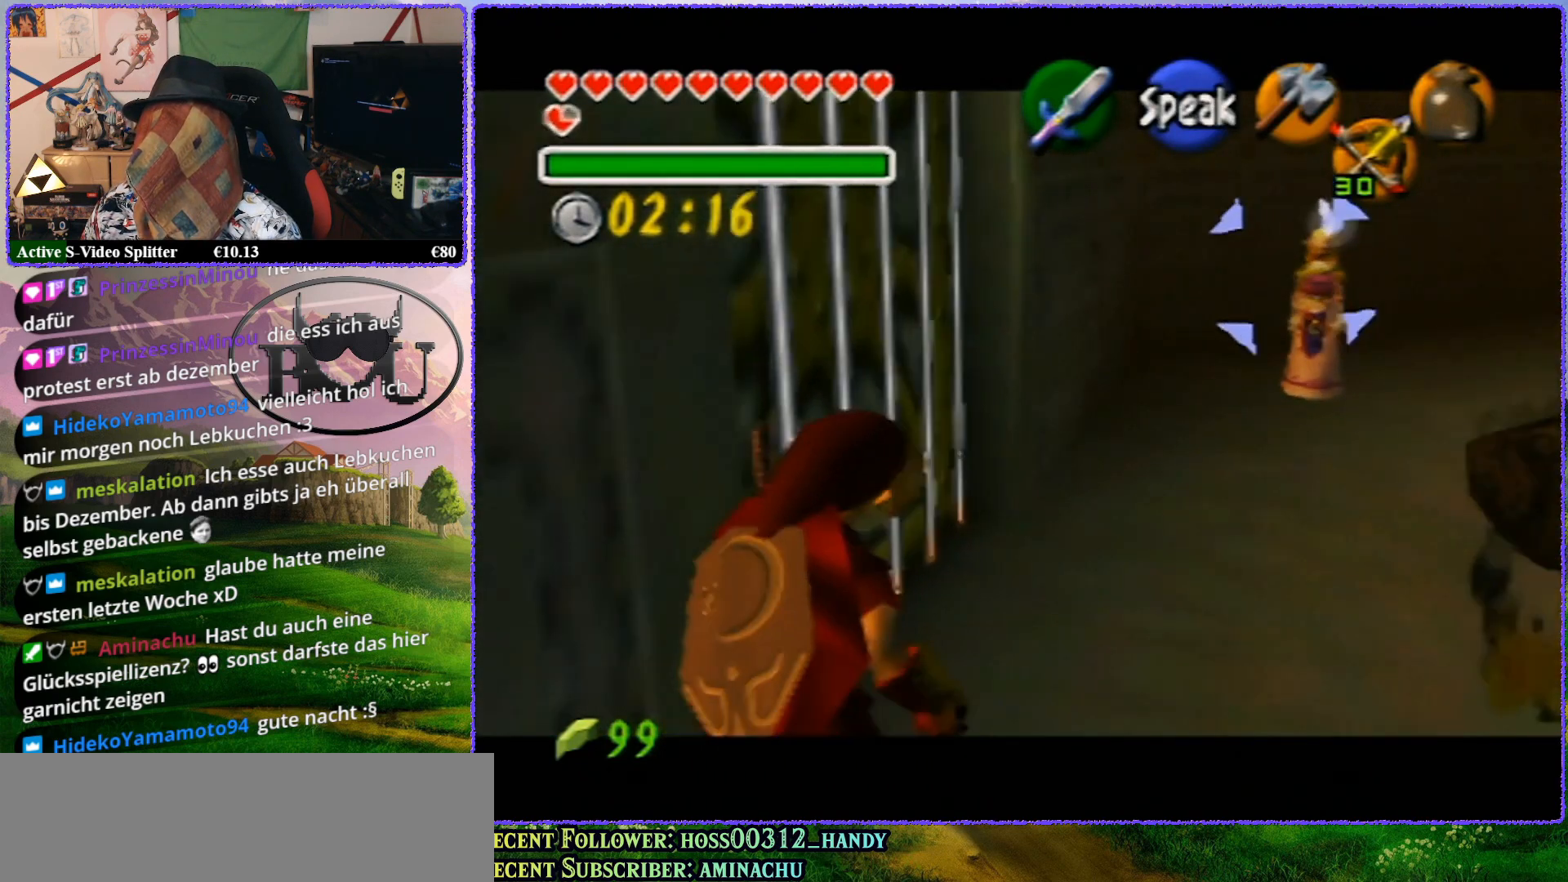
{"buttons": ["Z"], "left_stick": "up", "events": [[183, "left_stick", "center"], [417, "left_stick", "up"]]}
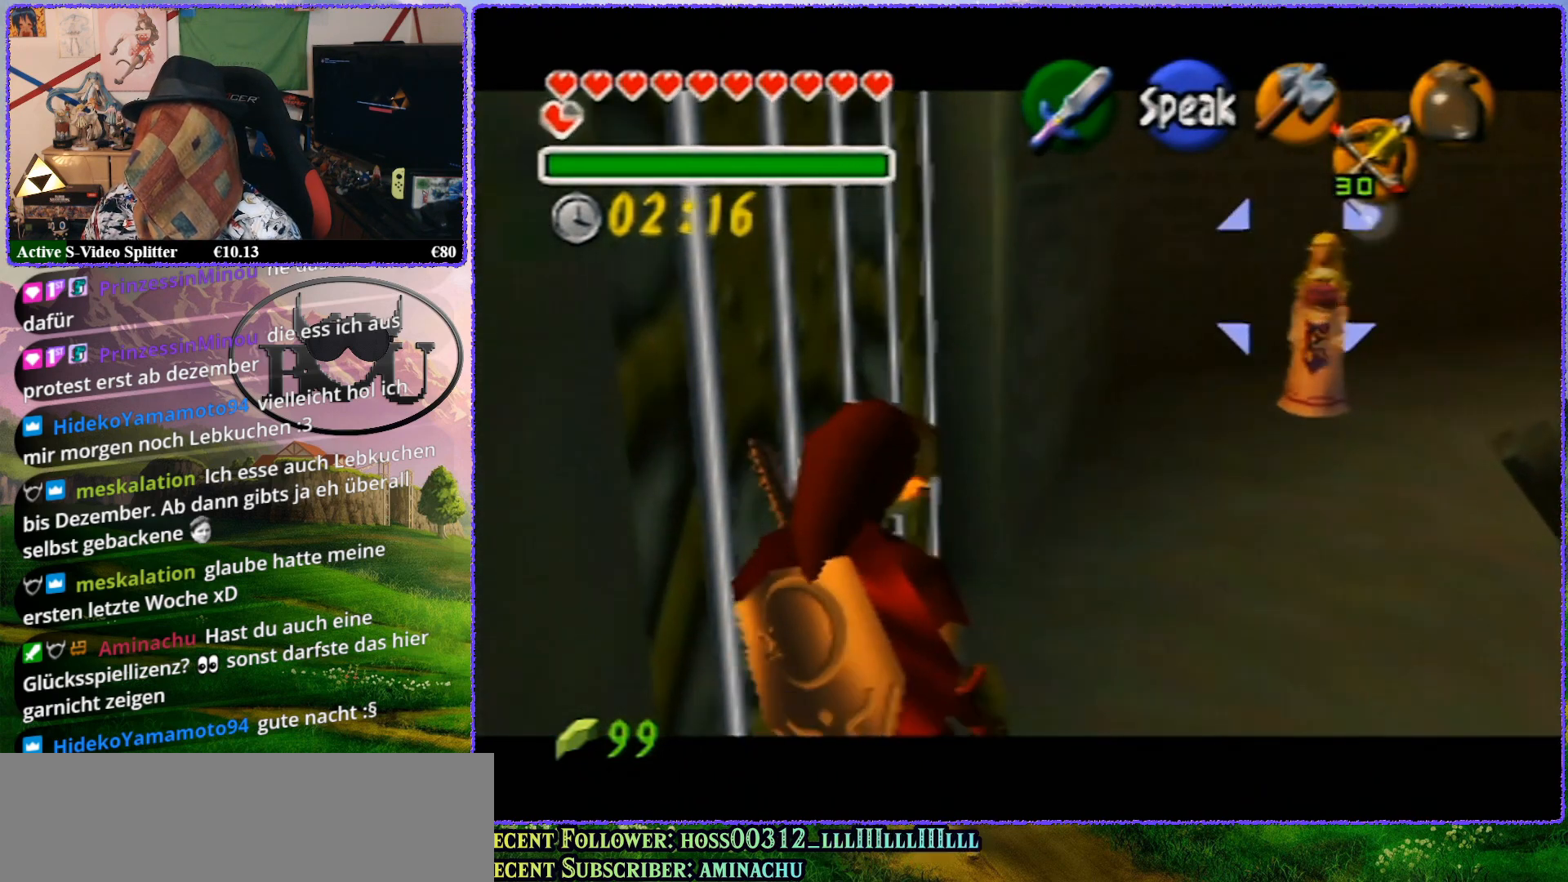
{"buttons": ["Z"], "left_stick": "up", "events": []}
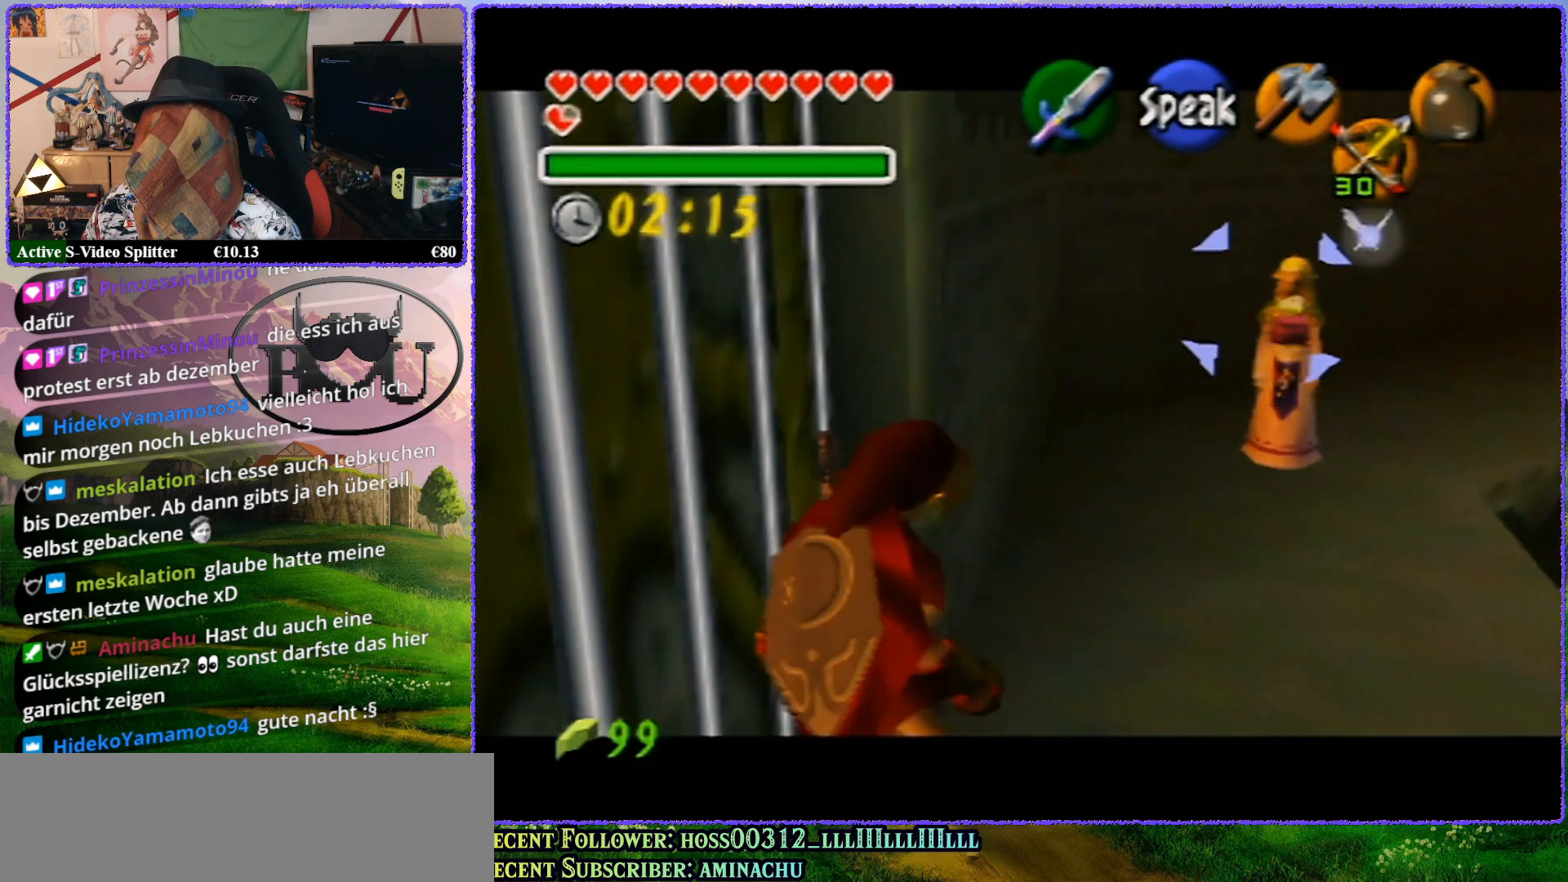
{"buttons": ["Z"], "left_stick": "up-left", "events": [[283, "left_stick", "up-left"]]}
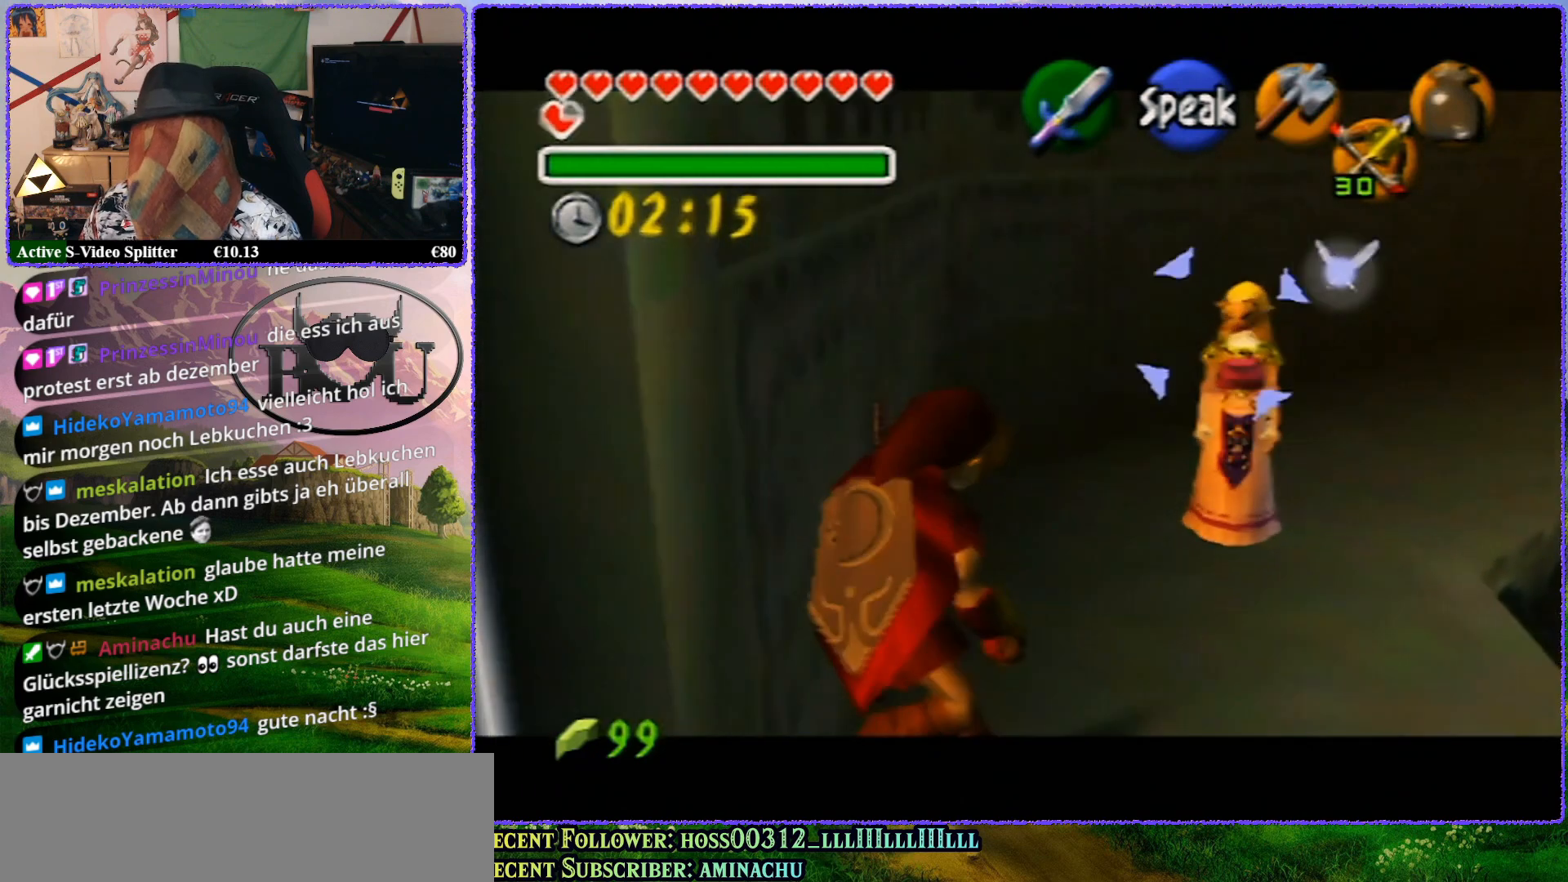
{"buttons": ["Z"], "left_stick": "center", "events": [[83, "left_stick", "center"]]}
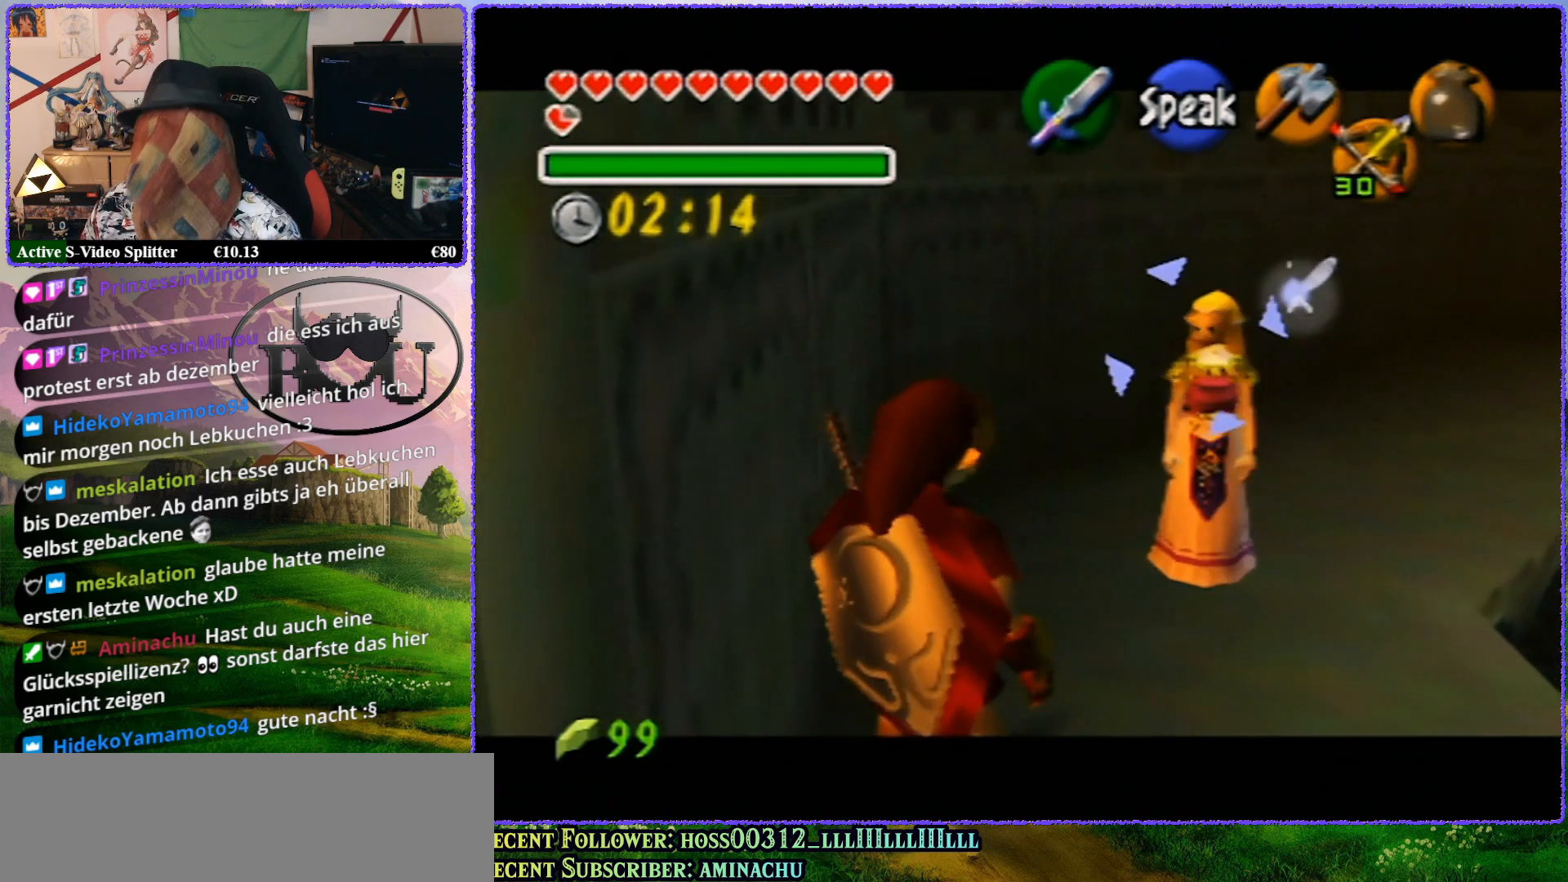
{"buttons": ["Z"], "left_stick": "up-left", "events": [[83, "left_stick", "up-left"]]}
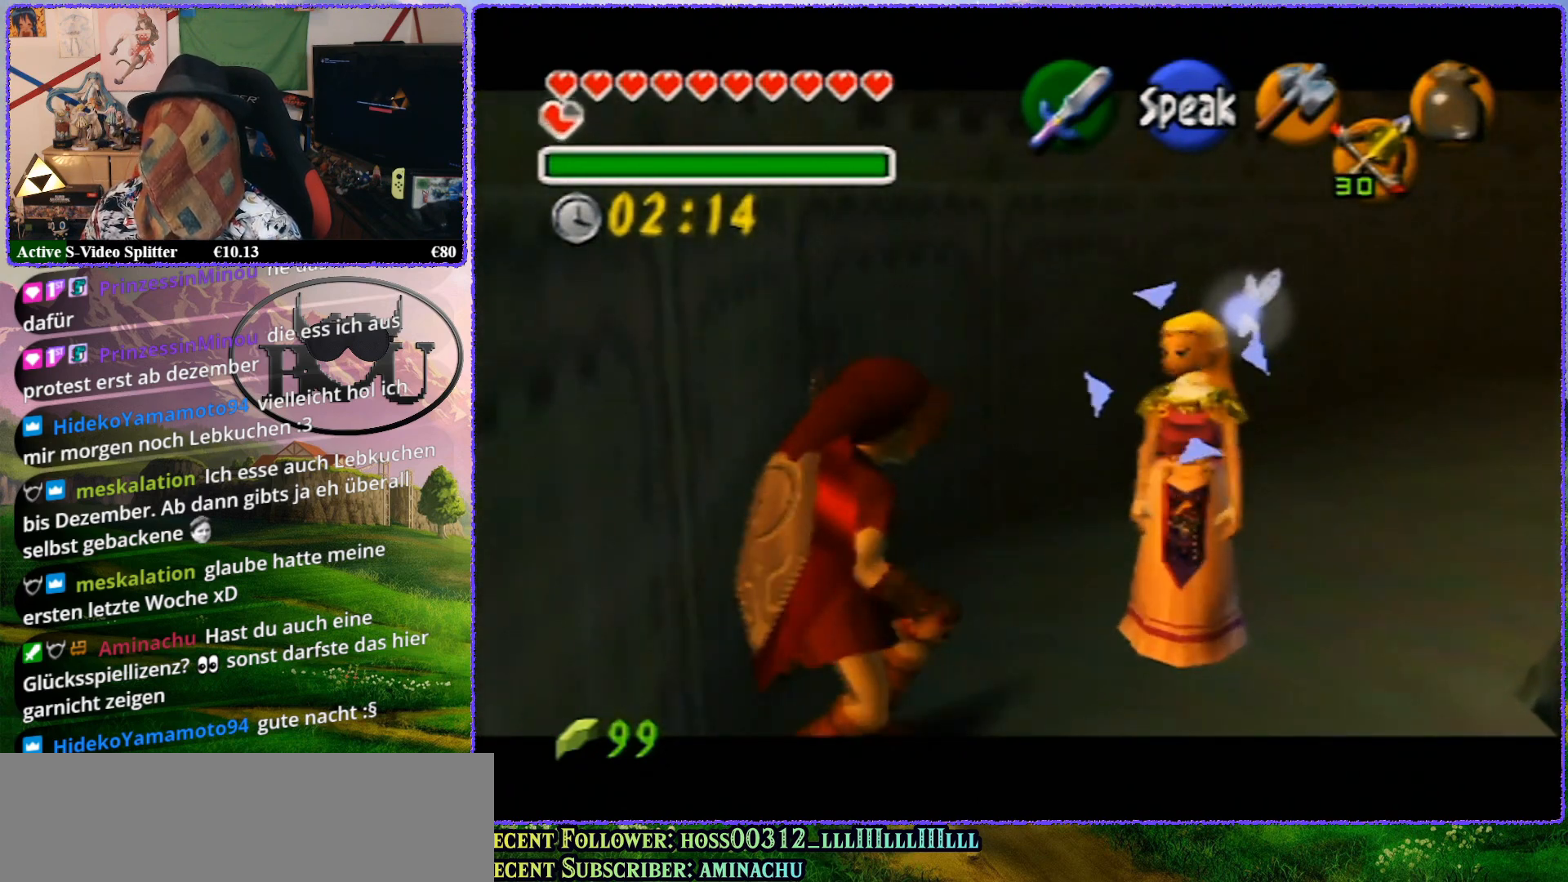
{"buttons": ["Z"], "left_stick": "center", "events": [[150, "left_stick", "up"], [400, "left_stick", "center"]]}
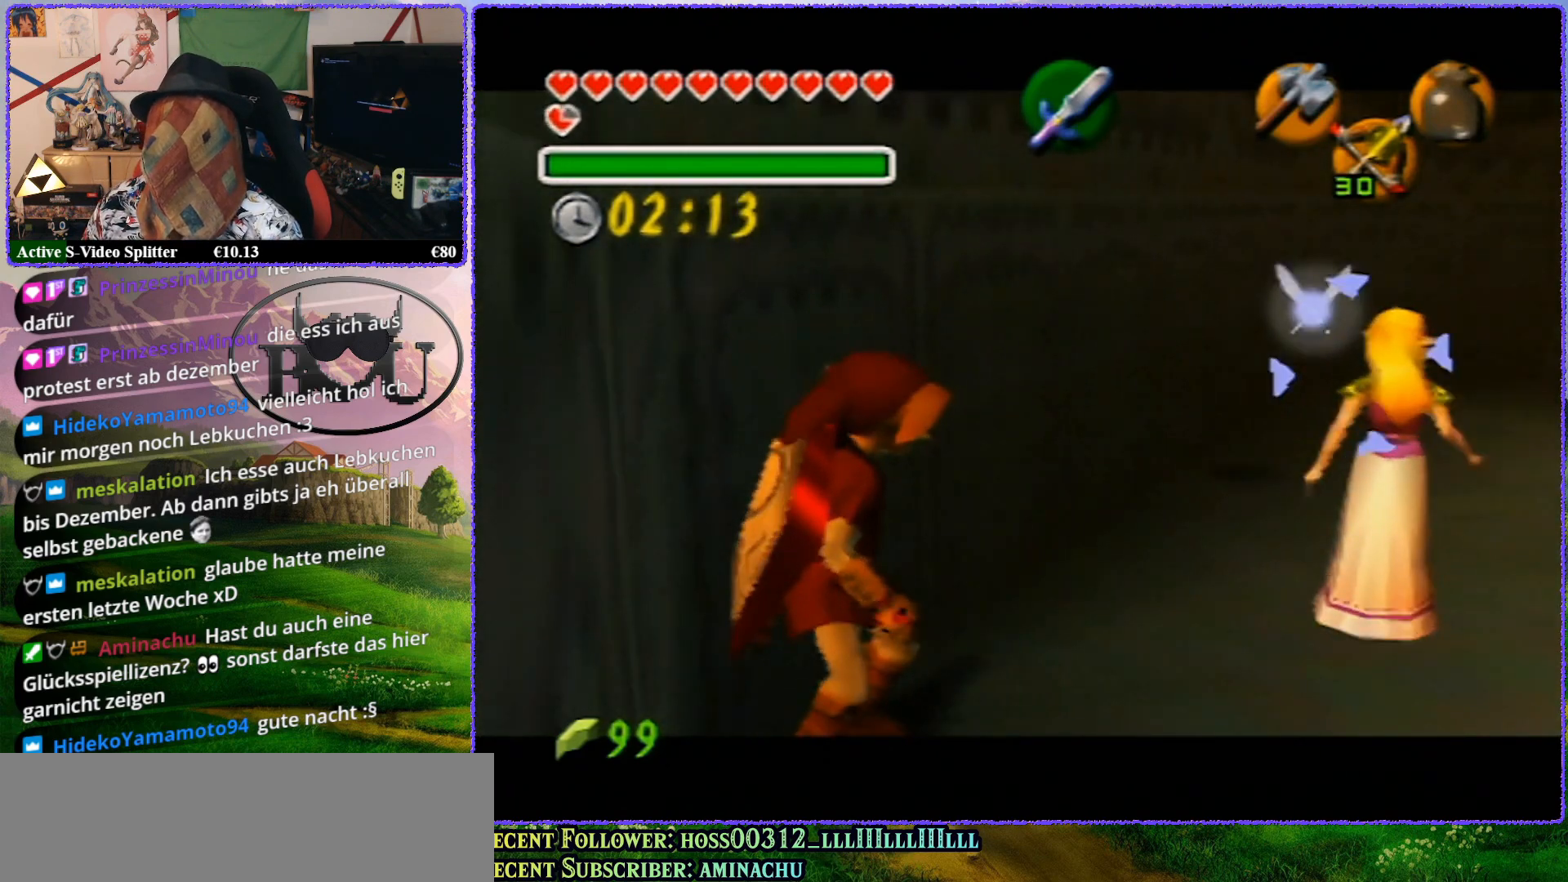
{"buttons": ["Z"], "left_stick": "center", "events": [[283, "left_stick", "up"], [500, "left_stick", "center"]]}
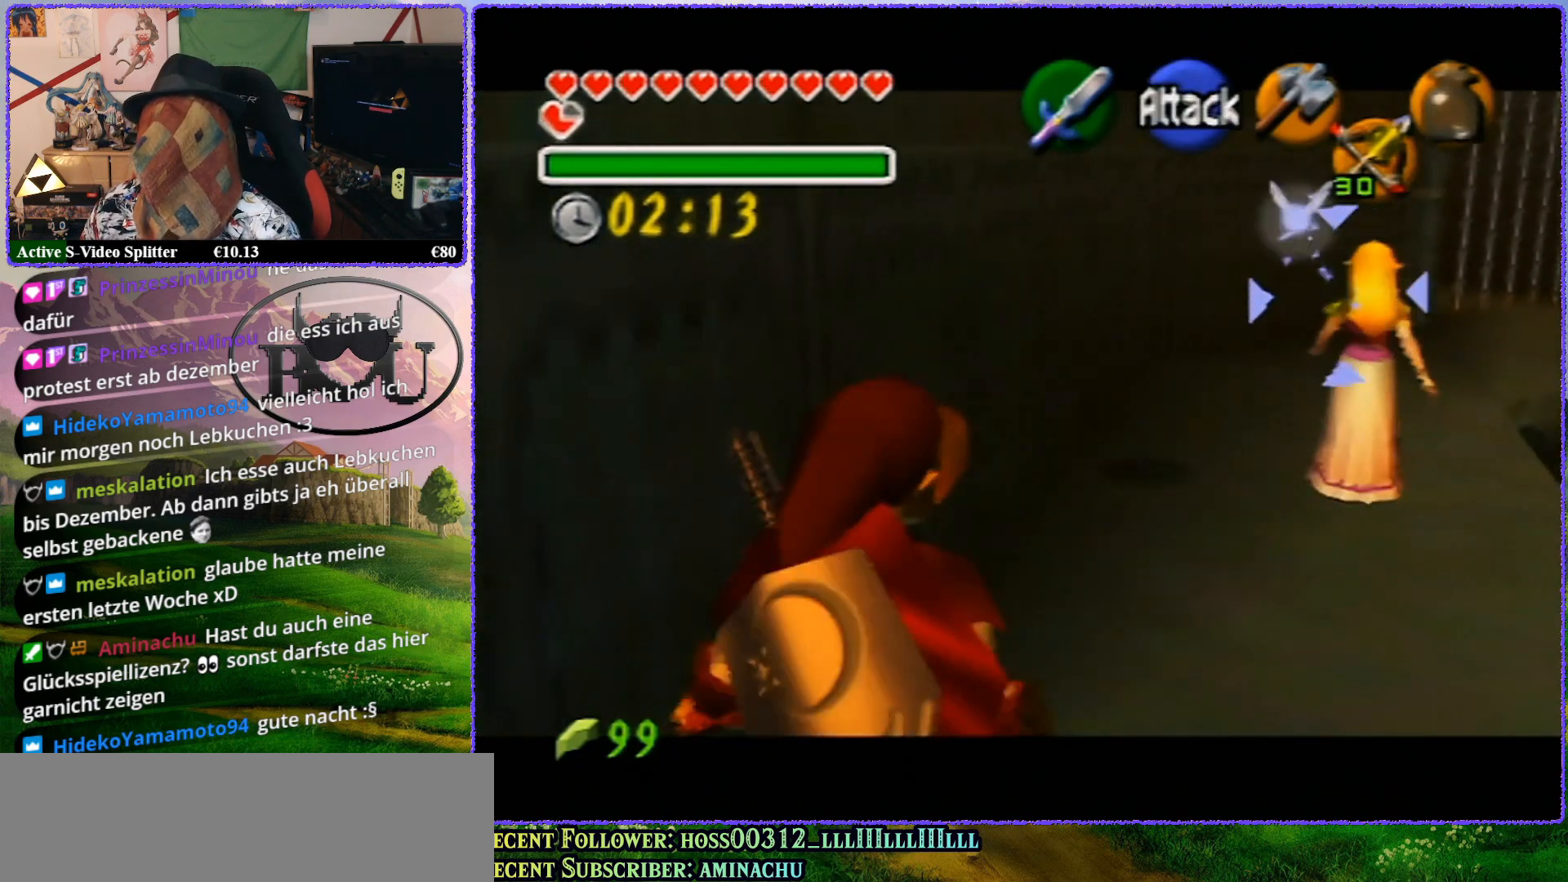
{"buttons": ["Z"], "left_stick": "up-left", "events": [[117, "left_stick", "down-left"], [300, "left_stick", "left"], [433, "left_stick", "up-left"]]}
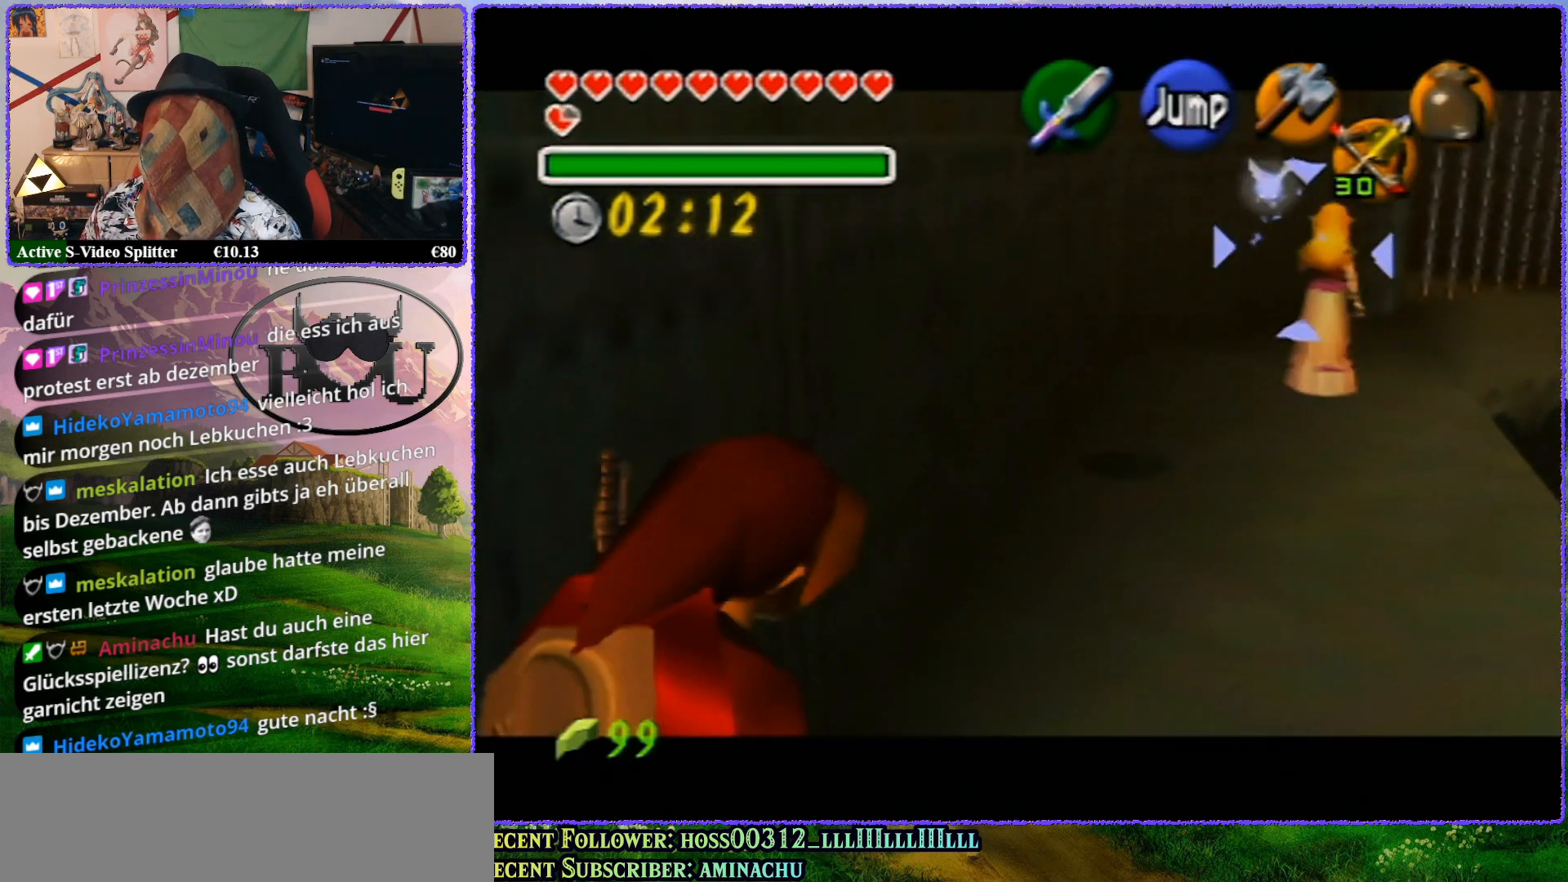
{"buttons": ["Z"], "left_stick": "up", "events": [[150, "left_stick", "up"]]}
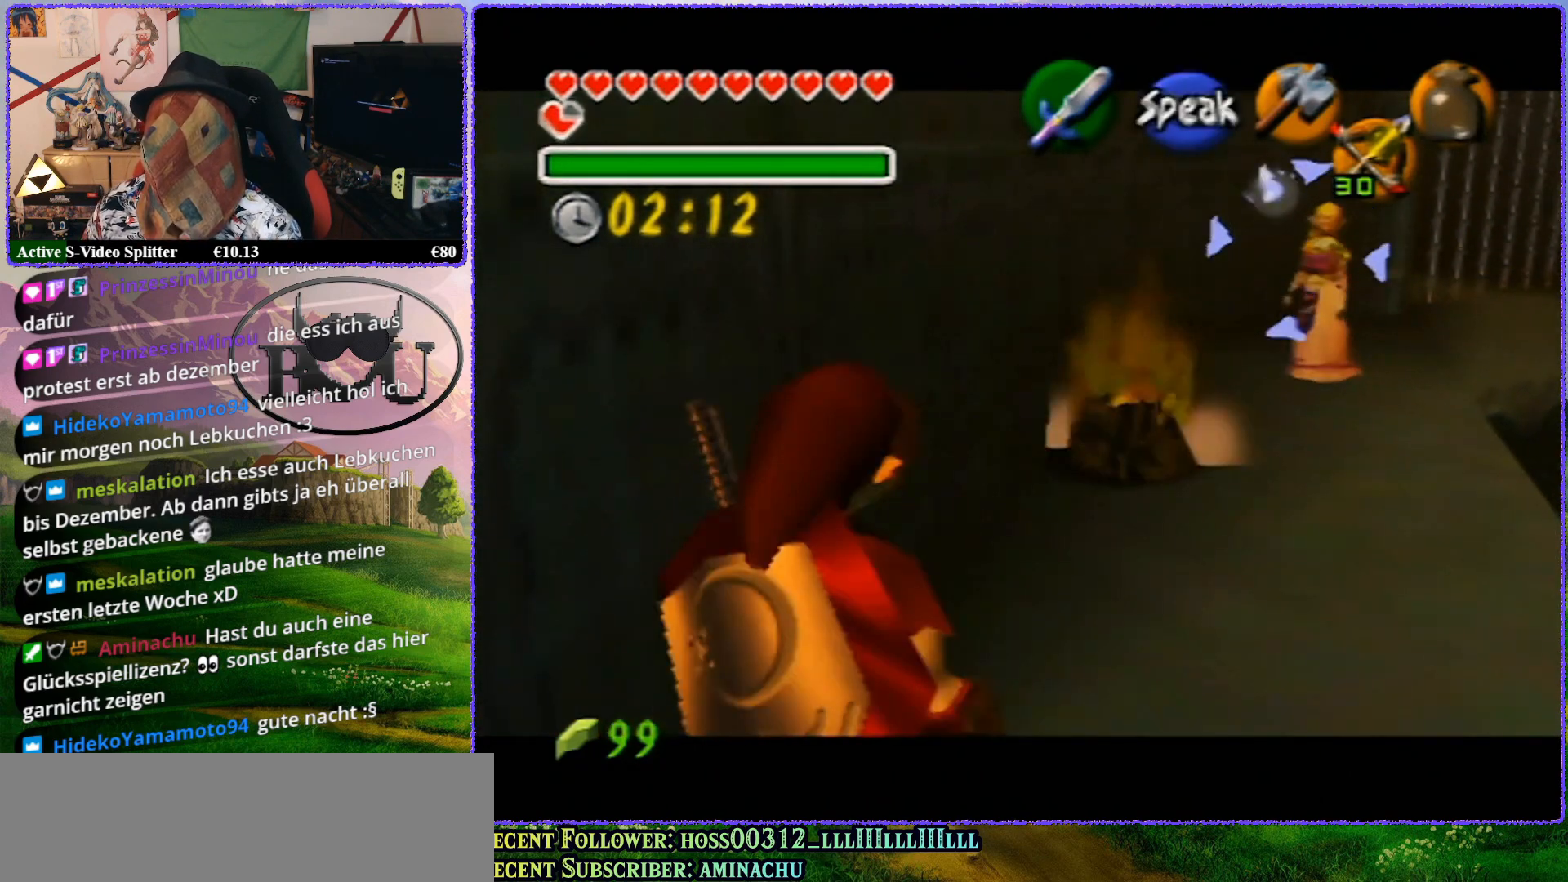
{"buttons": ["Z"], "left_stick": "center", "events": [[250, "left_stick", "center"]]}
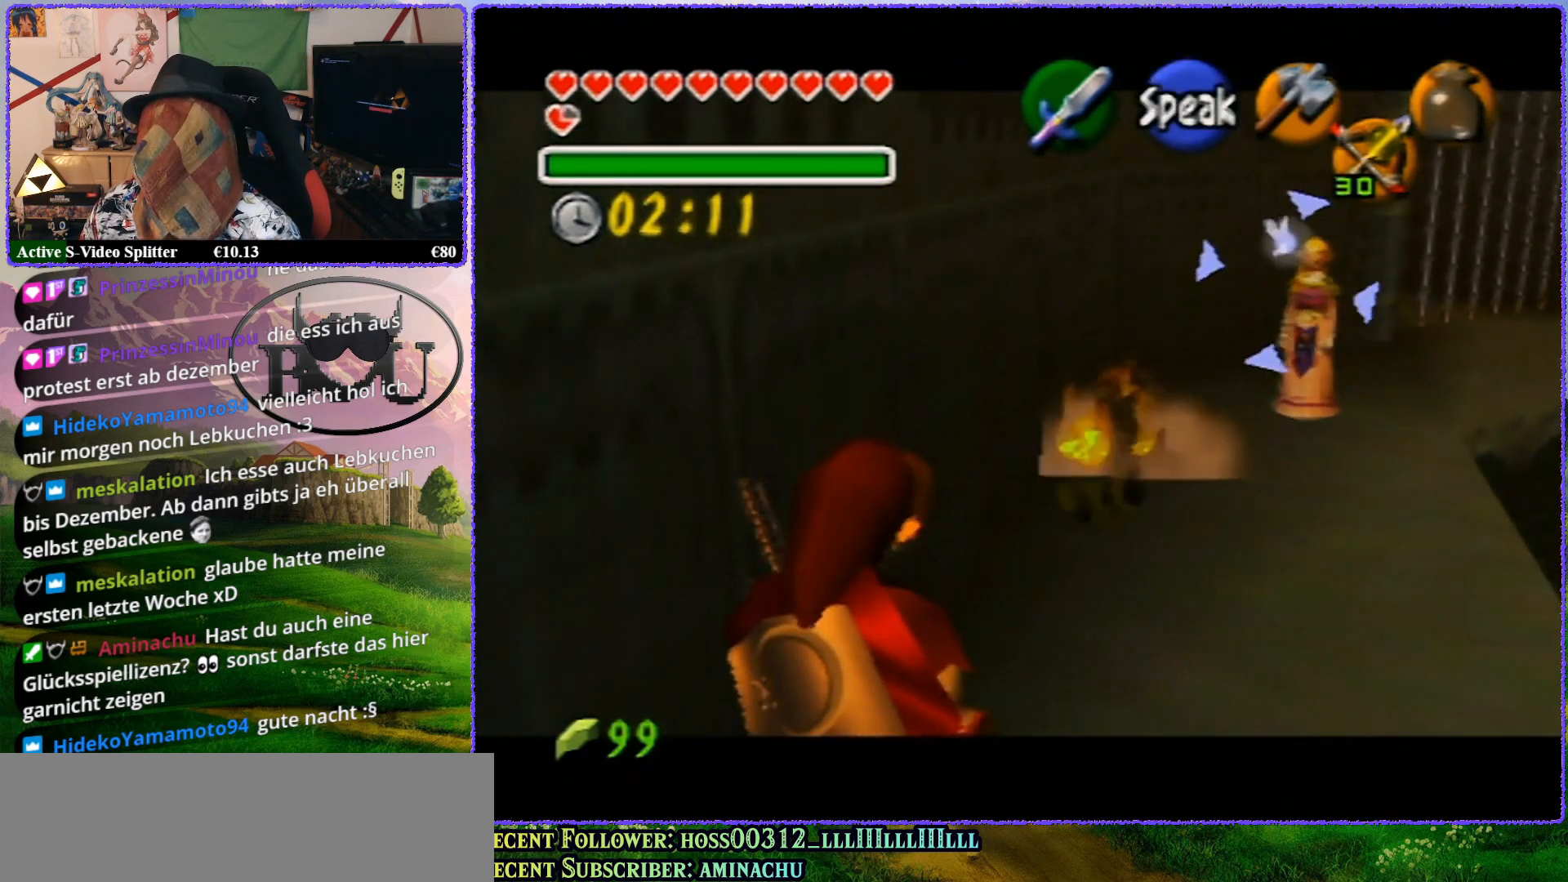
{"buttons": ["Z"], "left_stick": "up-left", "events": [[100, "left_stick", "up-left"]]}
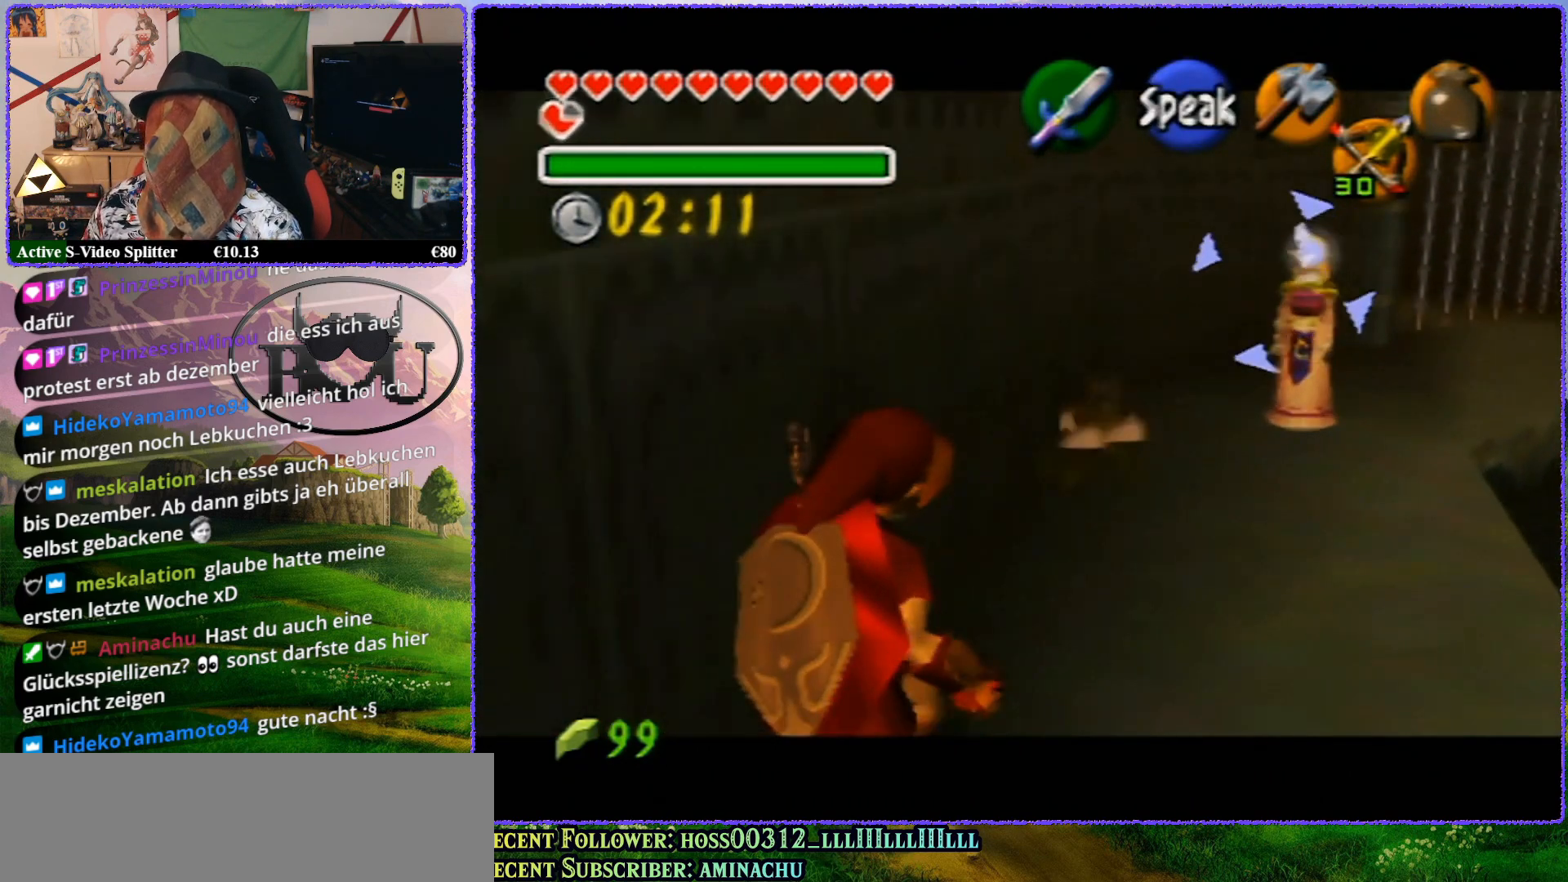
{"buttons": ["Z"], "left_stick": "up-left", "events": []}
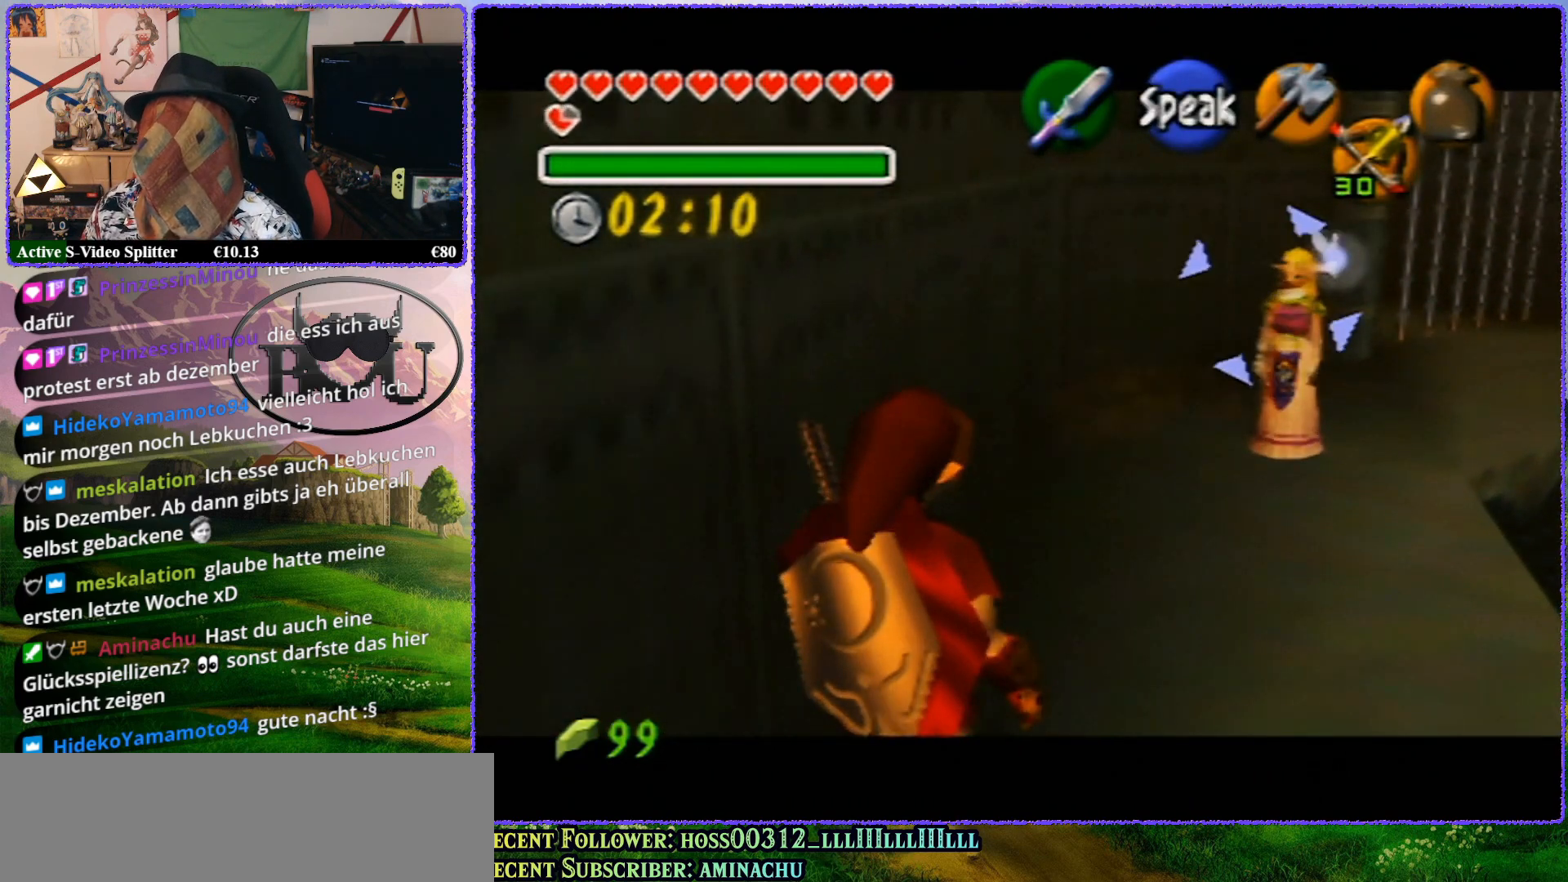
{"buttons": ["Z"], "left_stick": "center", "events": [[150, "left_stick", "center"]]}
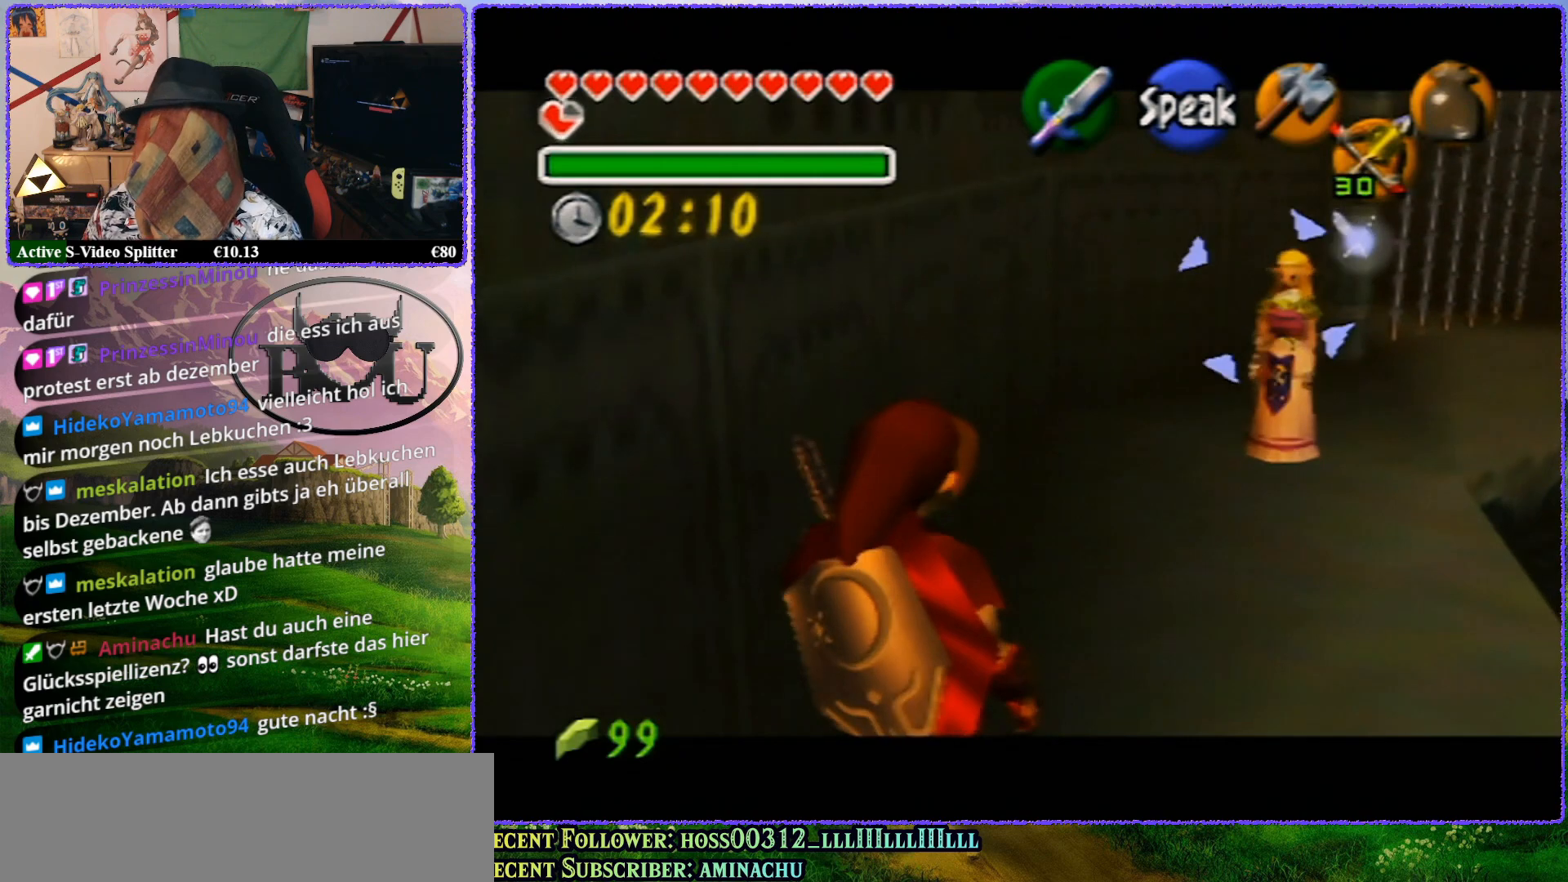
{"buttons": ["Z"], "left_stick": "up-left", "events": [[250, "left_stick", "up-left"]]}
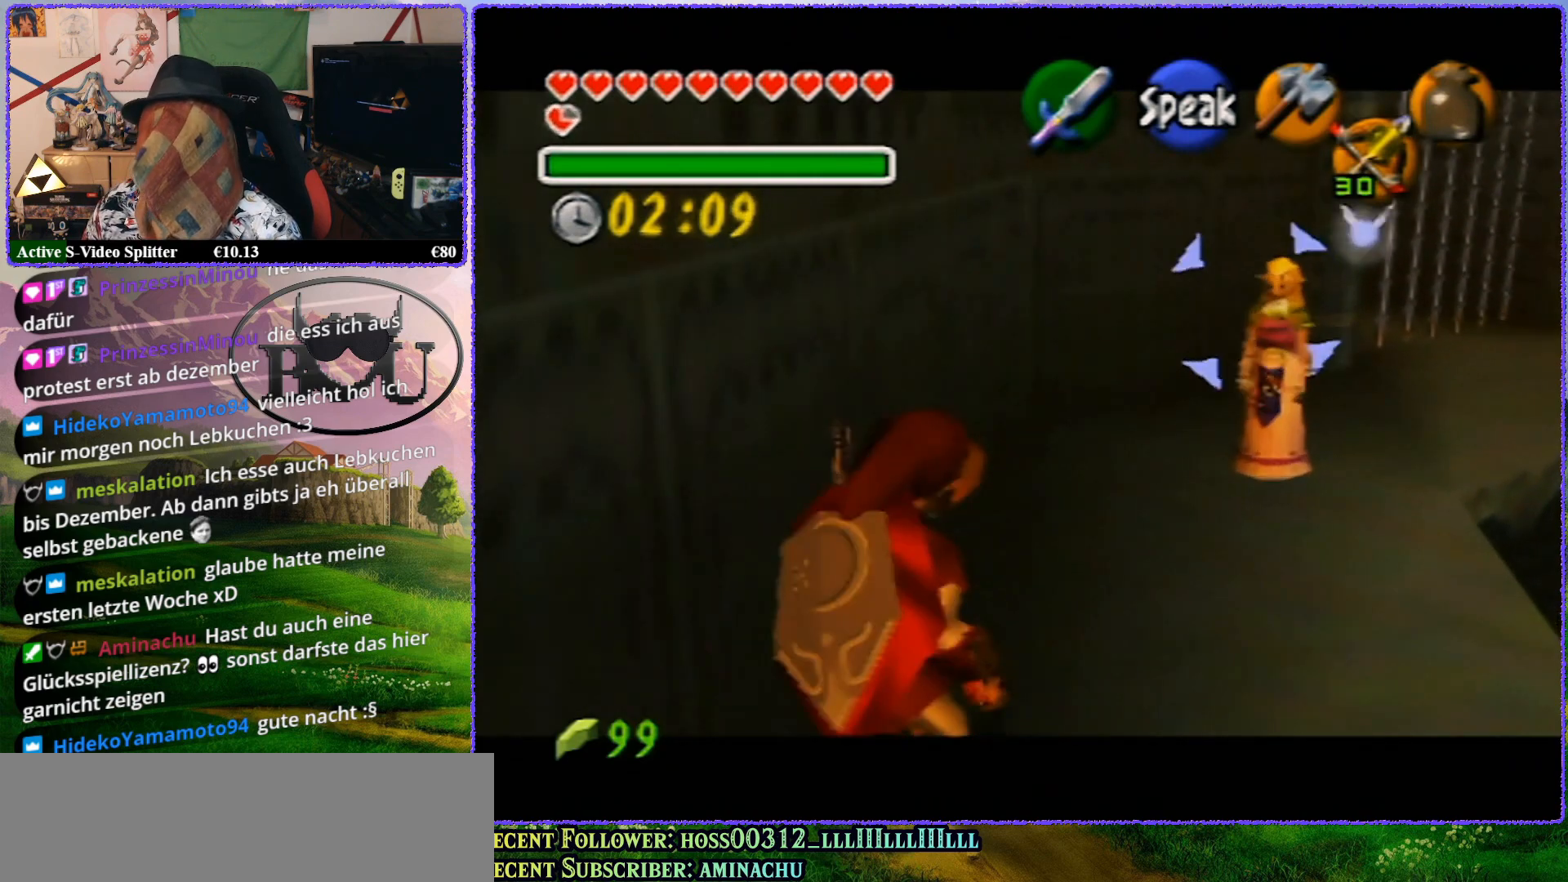
{"buttons": ["Z"], "left_stick": "up", "events": [[117, "left_stick", "up"]]}
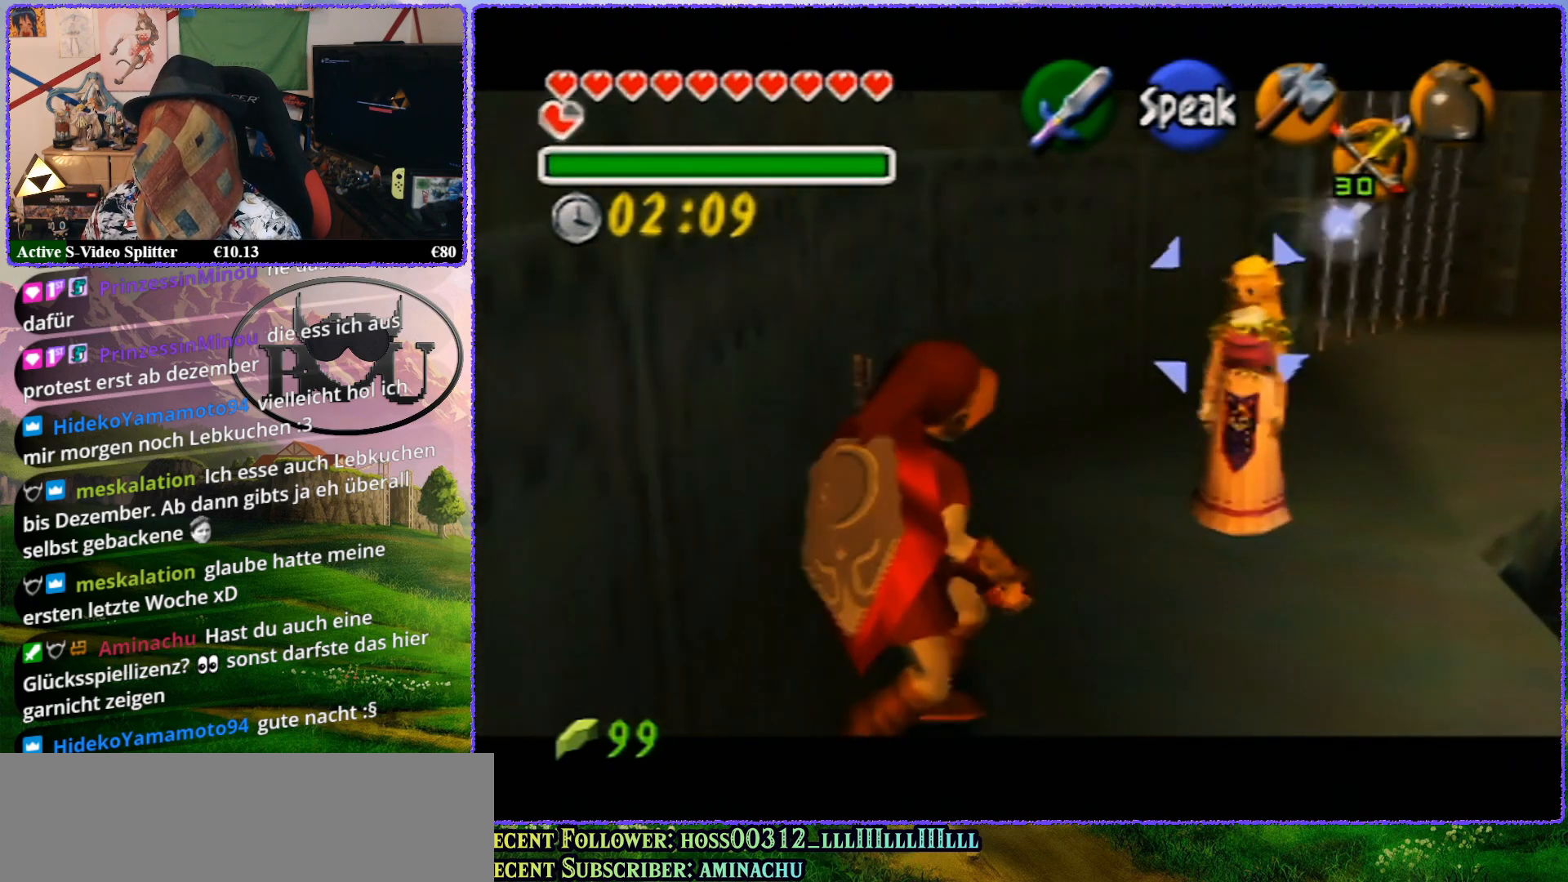
{"buttons": ["Z"], "left_stick": "up", "events": []}
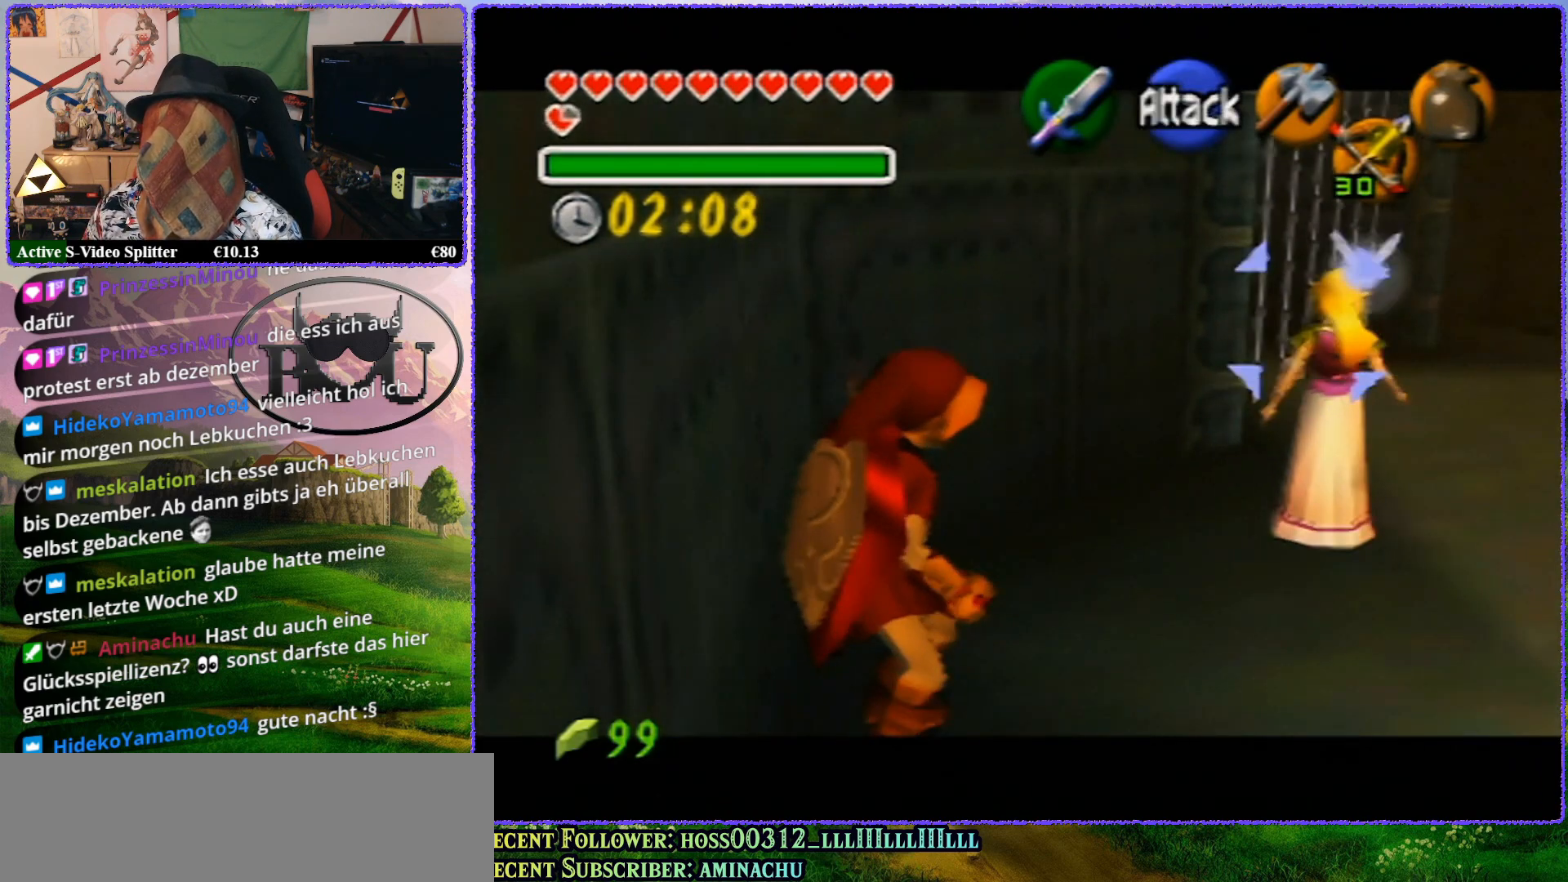
{"buttons": ["Z"], "left_stick": "up", "events": []}
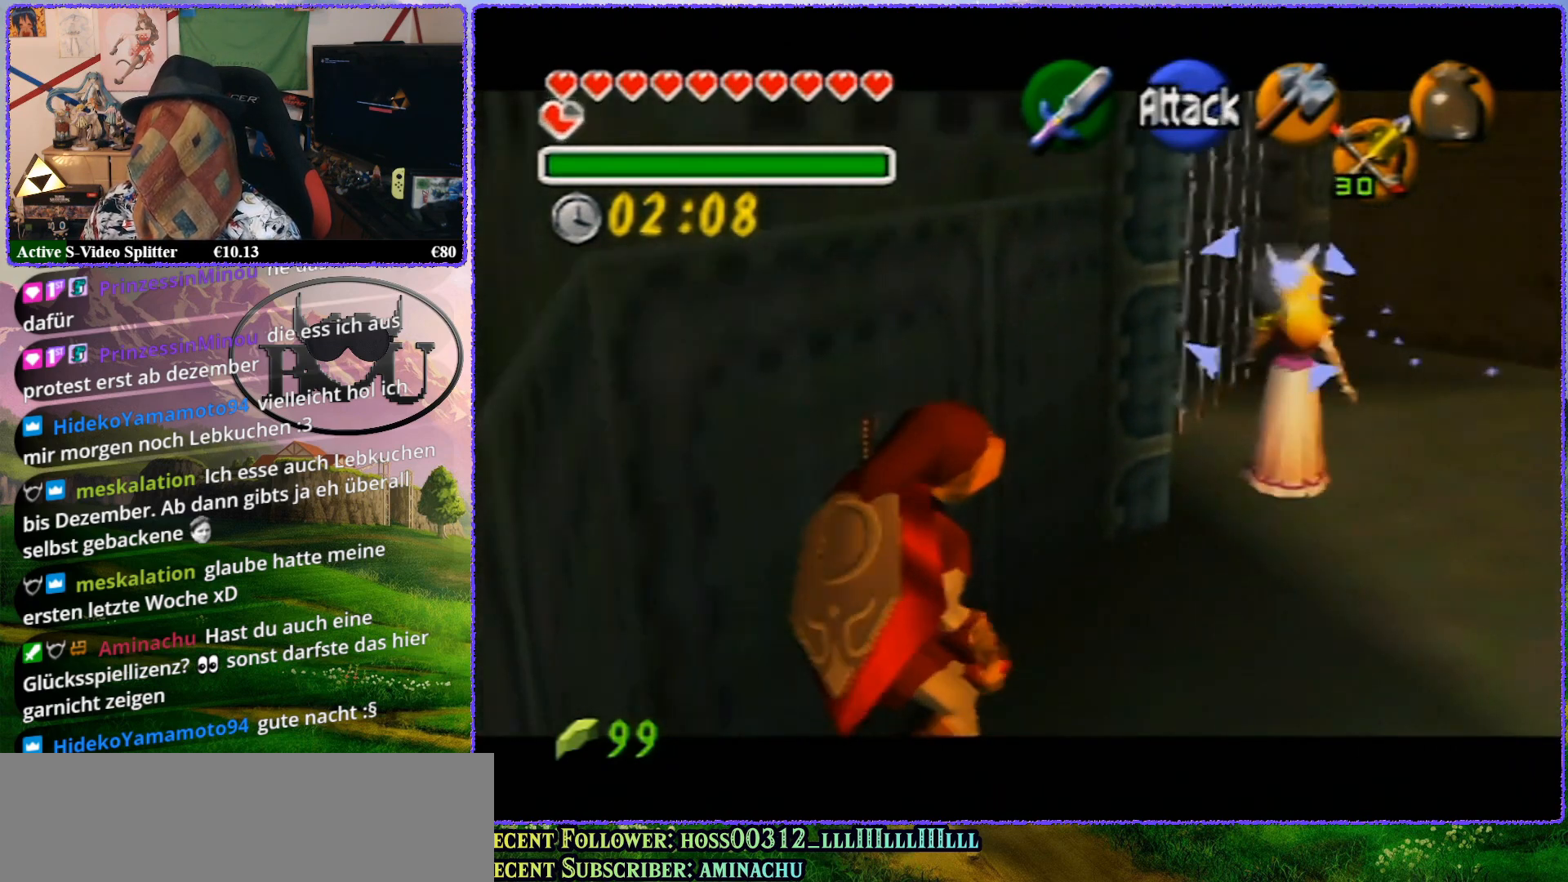
{"buttons": ["Z"], "left_stick": "up", "events": []}
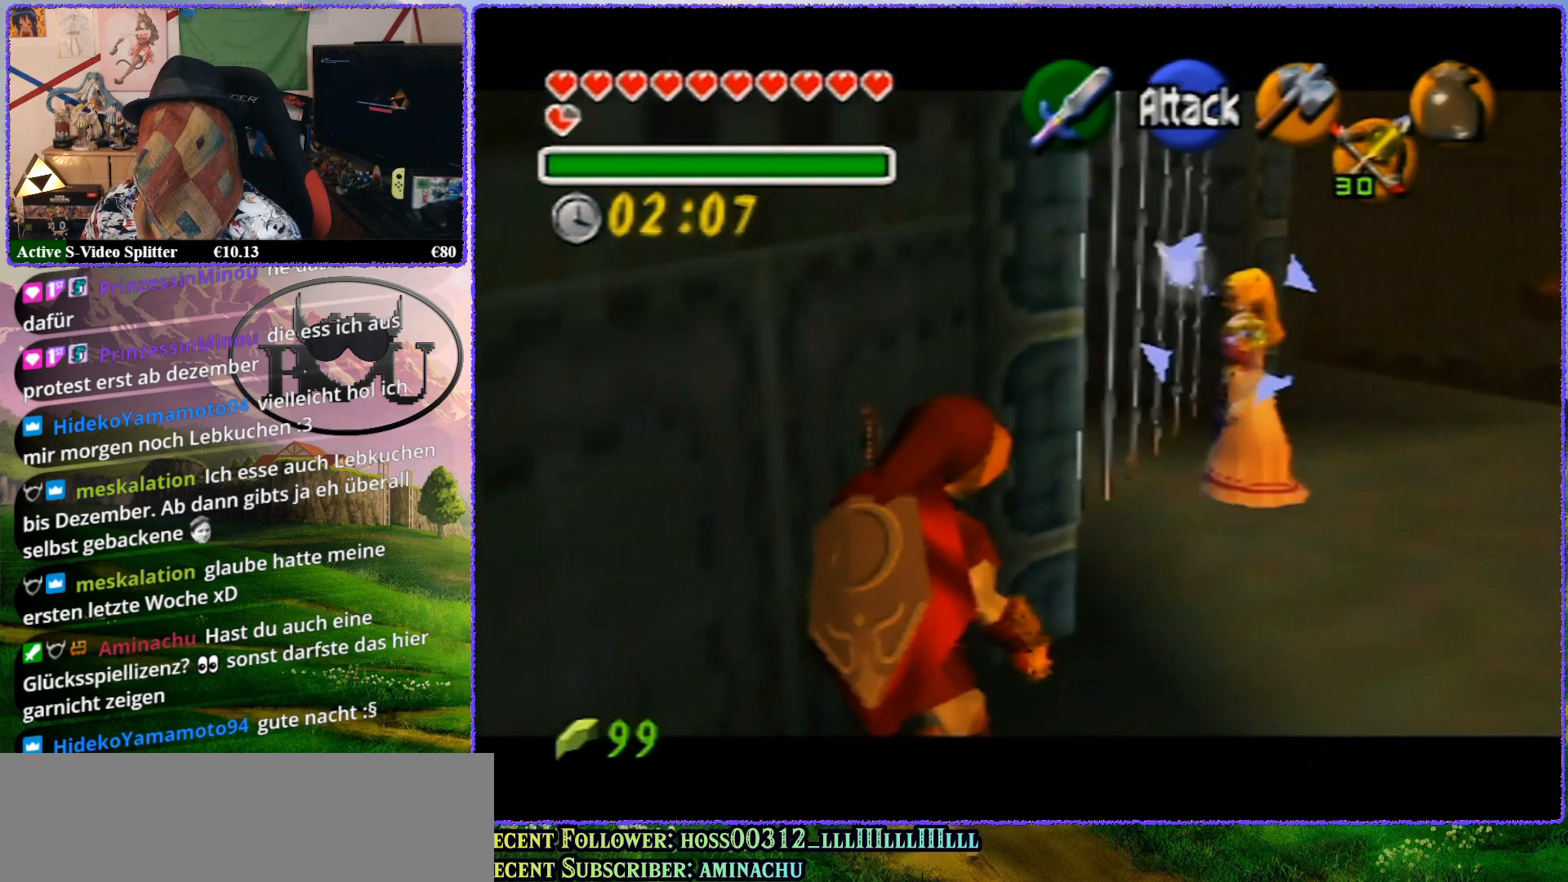
{"buttons": ["Z"], "left_stick": "up", "events": []}